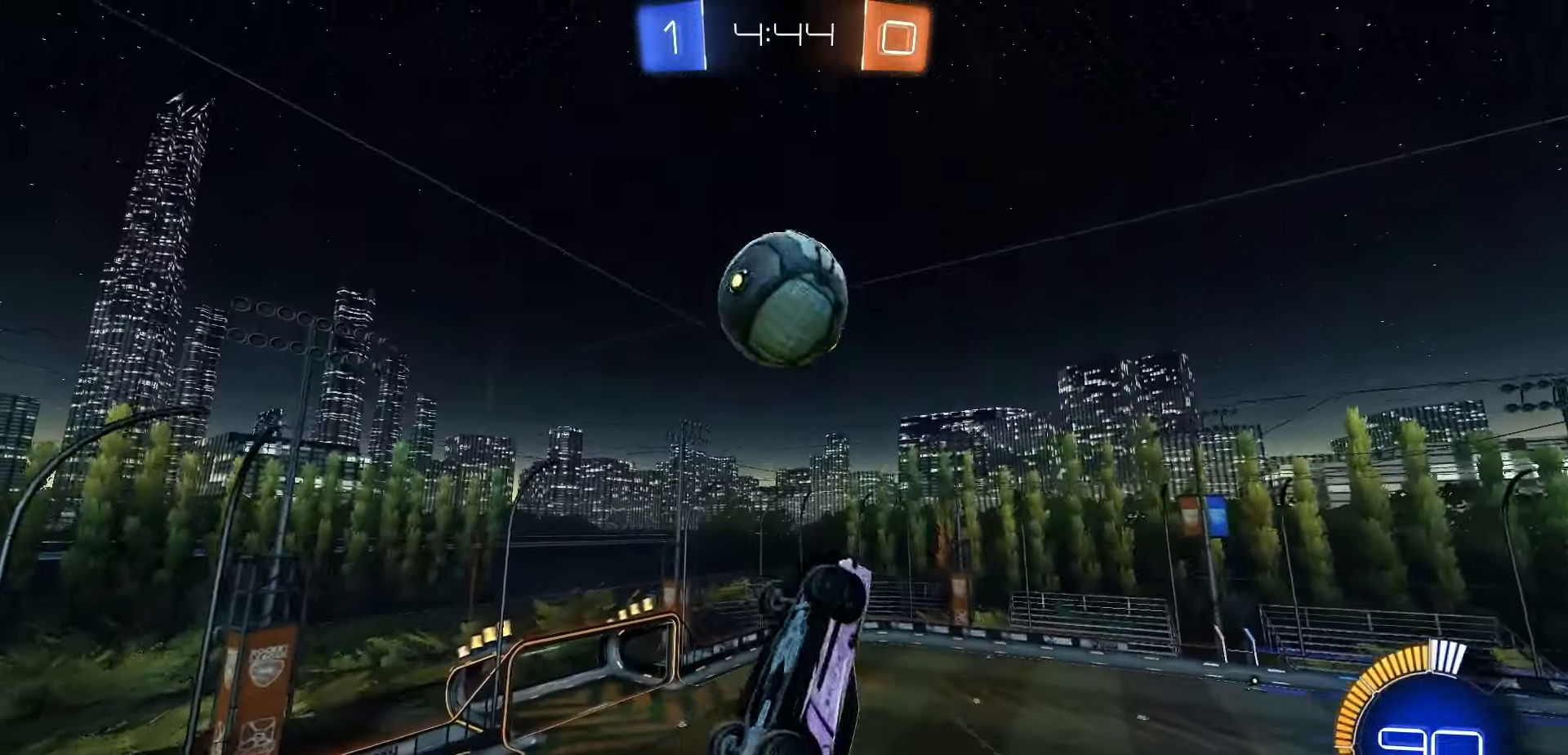
Gameplay with a controller (Xbox layout); each line is a JSON object with the inputs held at the frame after it (dt_ms = milliseconds from this image to that frame). "events" lists button and stick changes between this image and that frame as [ms after this image, input, new state], when the widget could be followed in between. Not read: R2.
{"dt_ms": 500, "buttons": [], "left_stick": "right", "right_stick": "center", "events": [[17, "R1", "down"], [17, "left_stick", "down-left"], [100, "left_stick", "down"], [150, "R1", "up"], [267, "X", "up"], [317, "left_stick", "down-right"], [500, "left_stick", "right"]]}
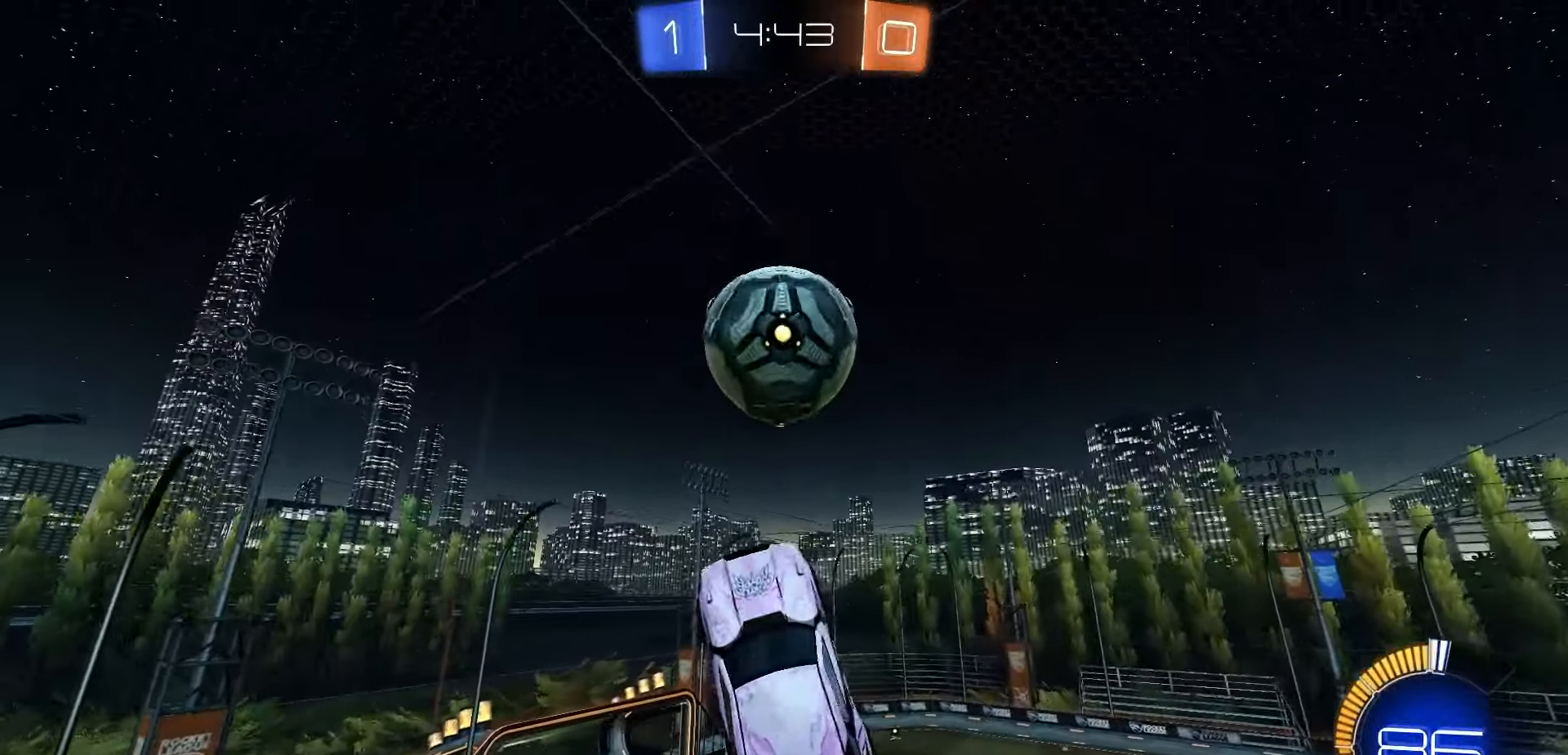
{"dt_ms": 500, "buttons": ["L1"], "left_stick": "down-left", "right_stick": "center", "events": [[100, "X", "down"], [117, "R1", "down"], [150, "left_stick", "left"], [200, "left_stick", "down-left"], [250, "R1", "up"], [267, "L1", "down"], [367, "X", "up"], [400, "R1", "down"], [500, "R1", "up"]]}
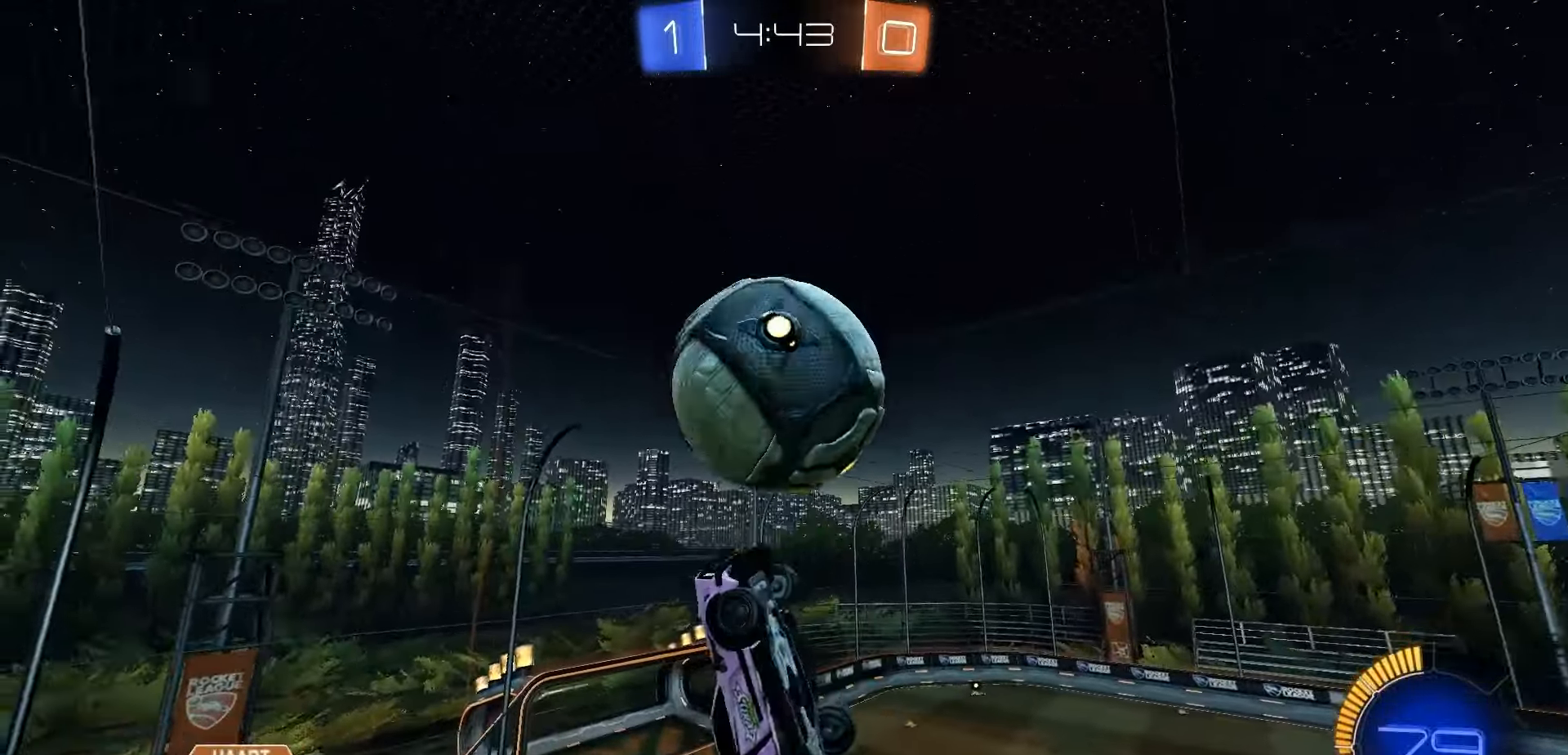
{"dt_ms": 500, "buttons": ["X", "L1"], "left_stick": "up", "right_stick": "center", "events": [[183, "R1", "down"], [217, "R1", "up"], [350, "left_stick", "up"], [450, "X", "down"]]}
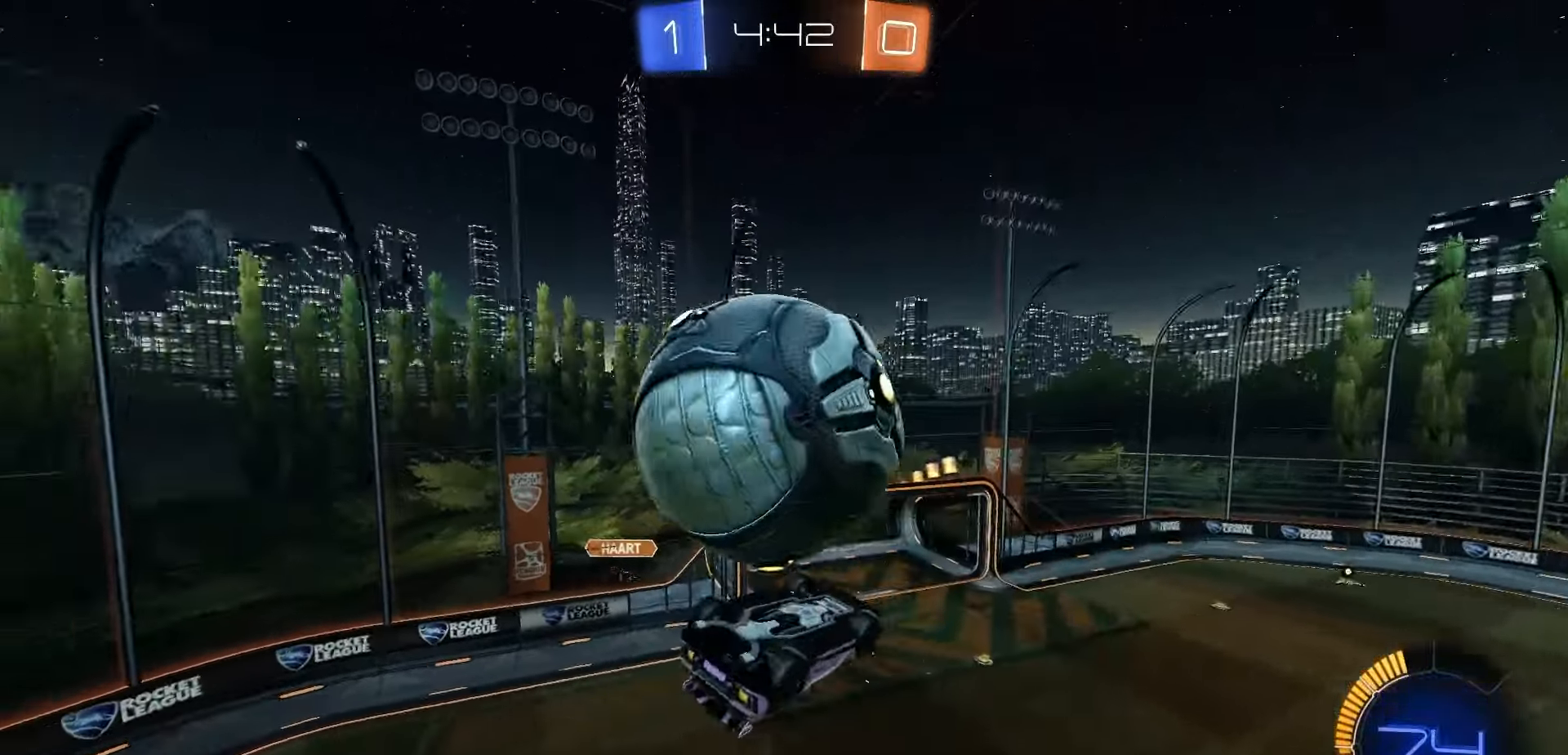
{"dt_ms": 500, "buttons": ["L1"], "left_stick": "up-left", "right_stick": "center", "events": [[83, "R1", "down"], [100, "left_stick", "left"], [167, "R1", "up"], [217, "left_stick", "up"], [233, "X", "up"], [283, "left_stick", "up-left"]]}
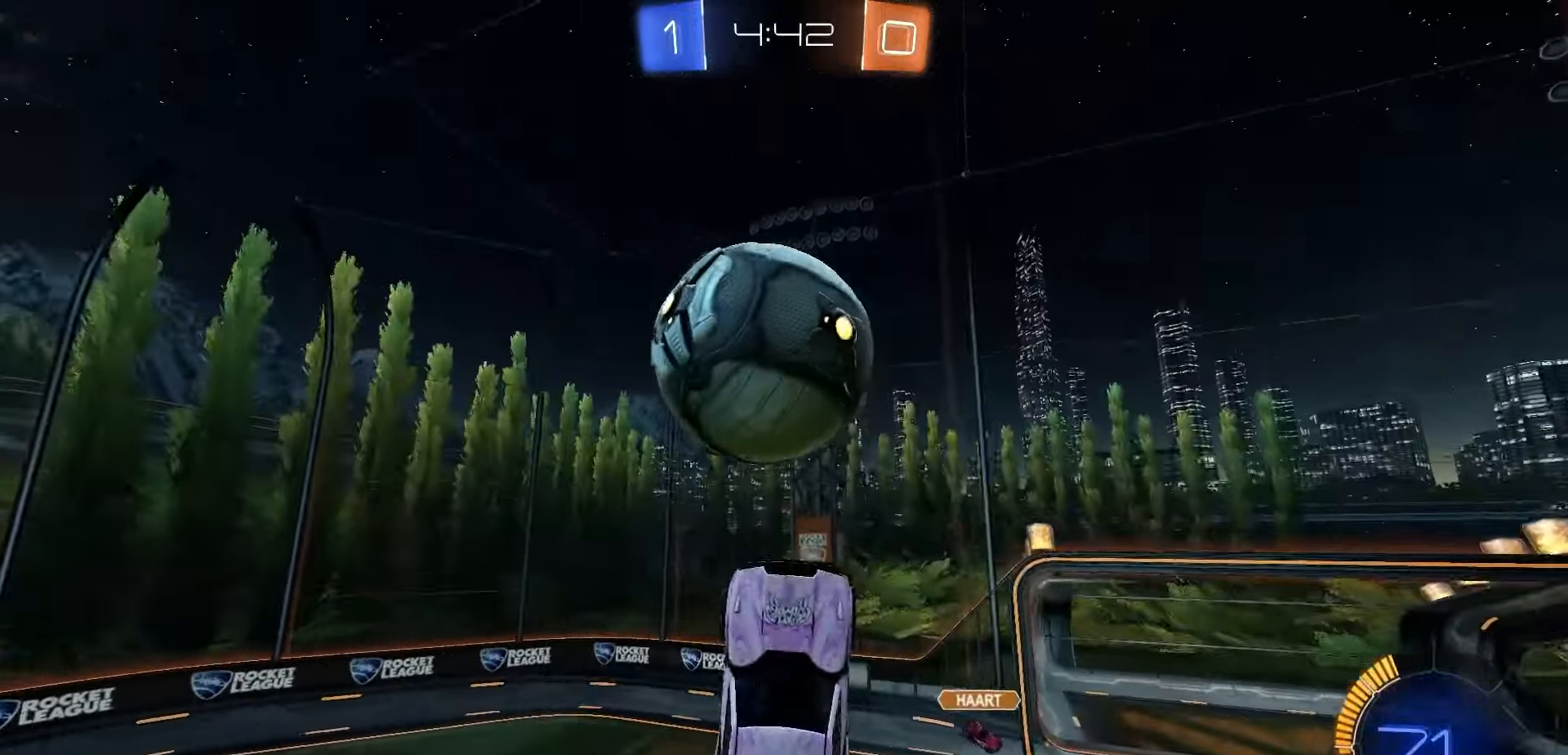
{"dt_ms": 500, "buttons": [], "left_stick": "left", "right_stick": "center", "events": [[100, "A", "down"], [150, "A", "up"], [217, "R1", "down"], [367, "L1", "up"], [433, "R1", "up"], [450, "left_stick", "left"]]}
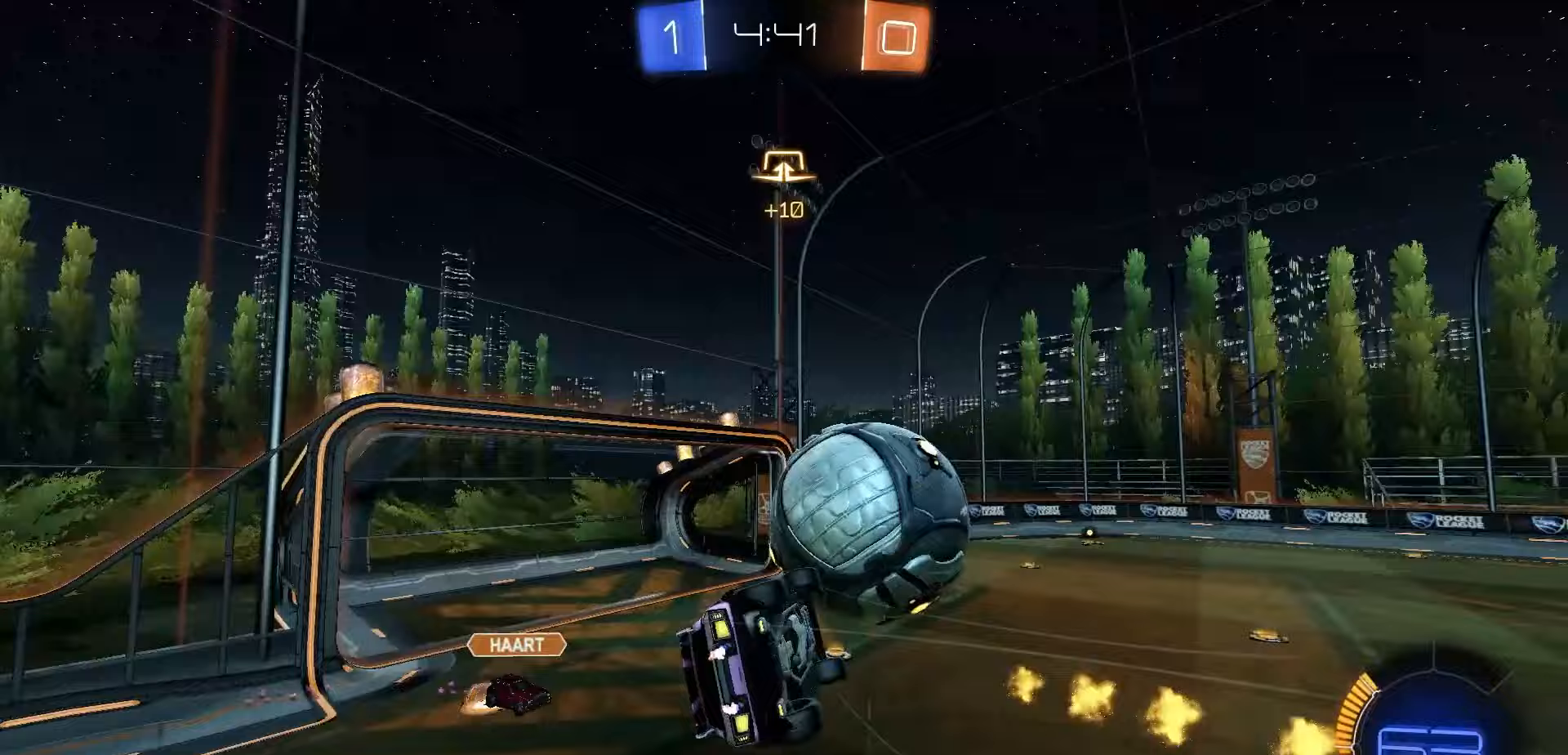
{"dt_ms": 500, "buttons": ["X"], "left_stick": "center", "right_stick": "center", "events": [[50, "X", "down"], [50, "left_stick", "down"], [333, "left_stick", "right"], [417, "left_stick", "center"]]}
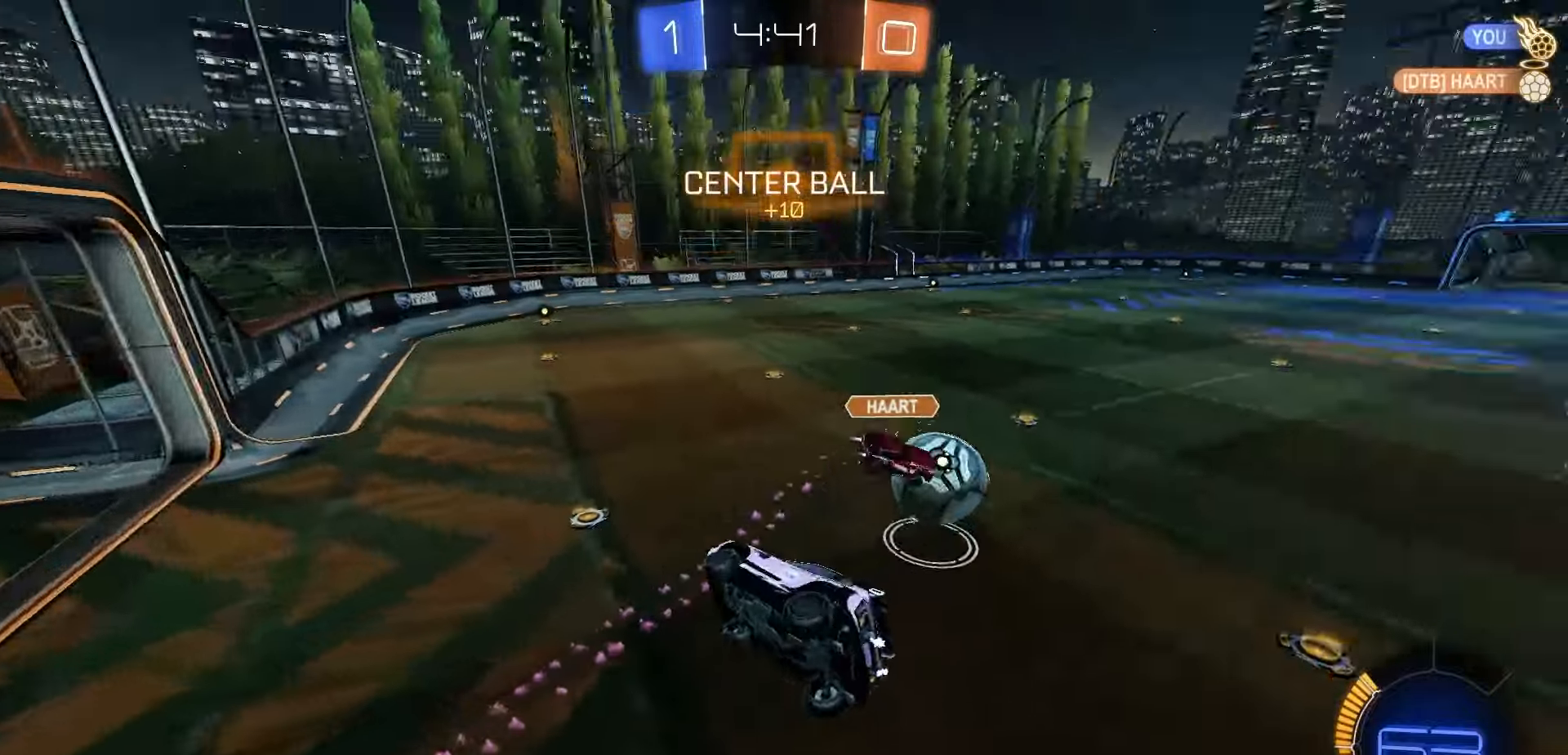
{"dt_ms": 500, "buttons": ["R1"], "left_stick": "center", "right_stick": "center", "events": [[67, "X", "up"], [367, "left_stick", "down-left"], [400, "R1", "down"], [500, "left_stick", "center"]]}
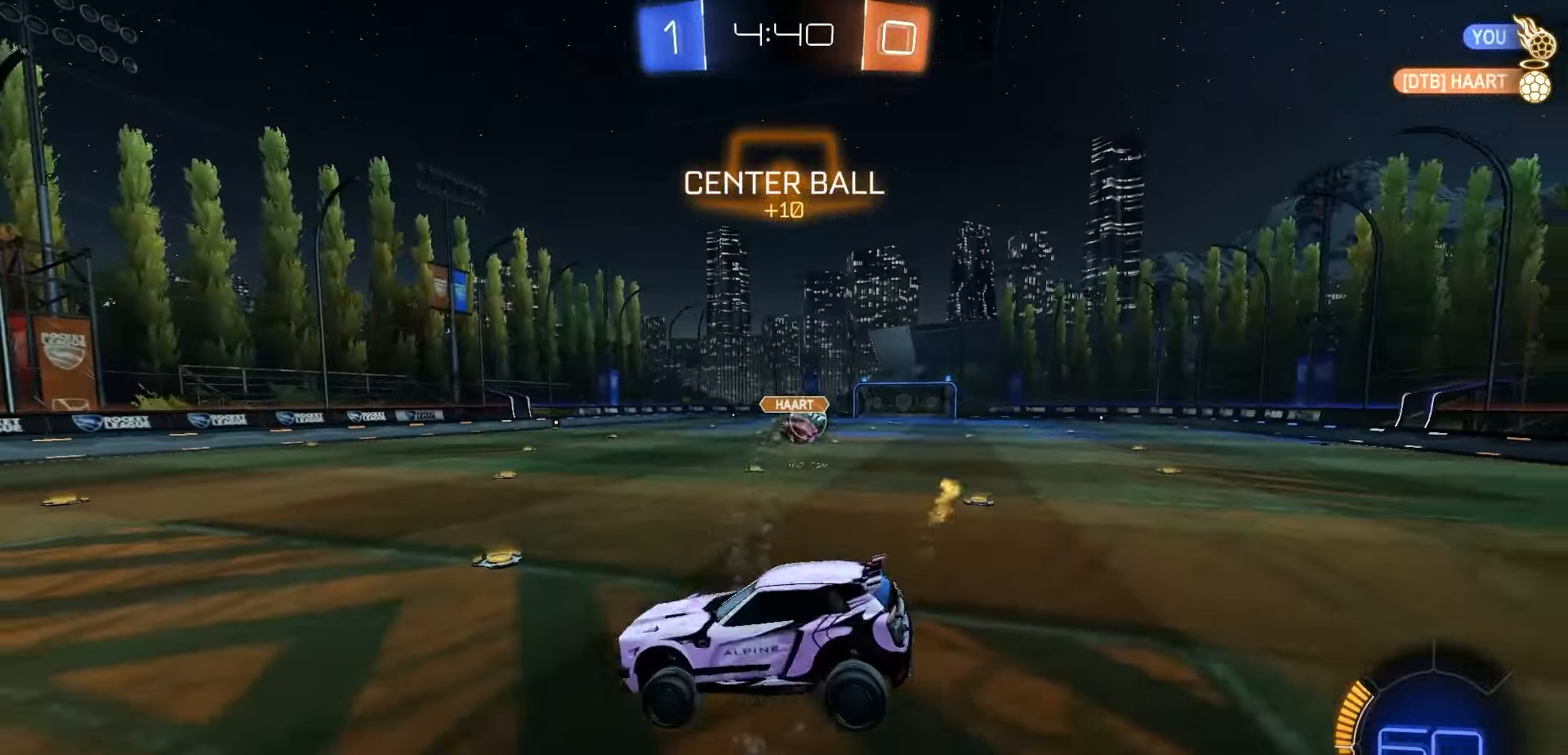
{"dt_ms": 500, "buttons": ["R1"], "left_stick": "center", "right_stick": "center", "events": [[367, "left_stick", "right"], [450, "left_stick", "center"]]}
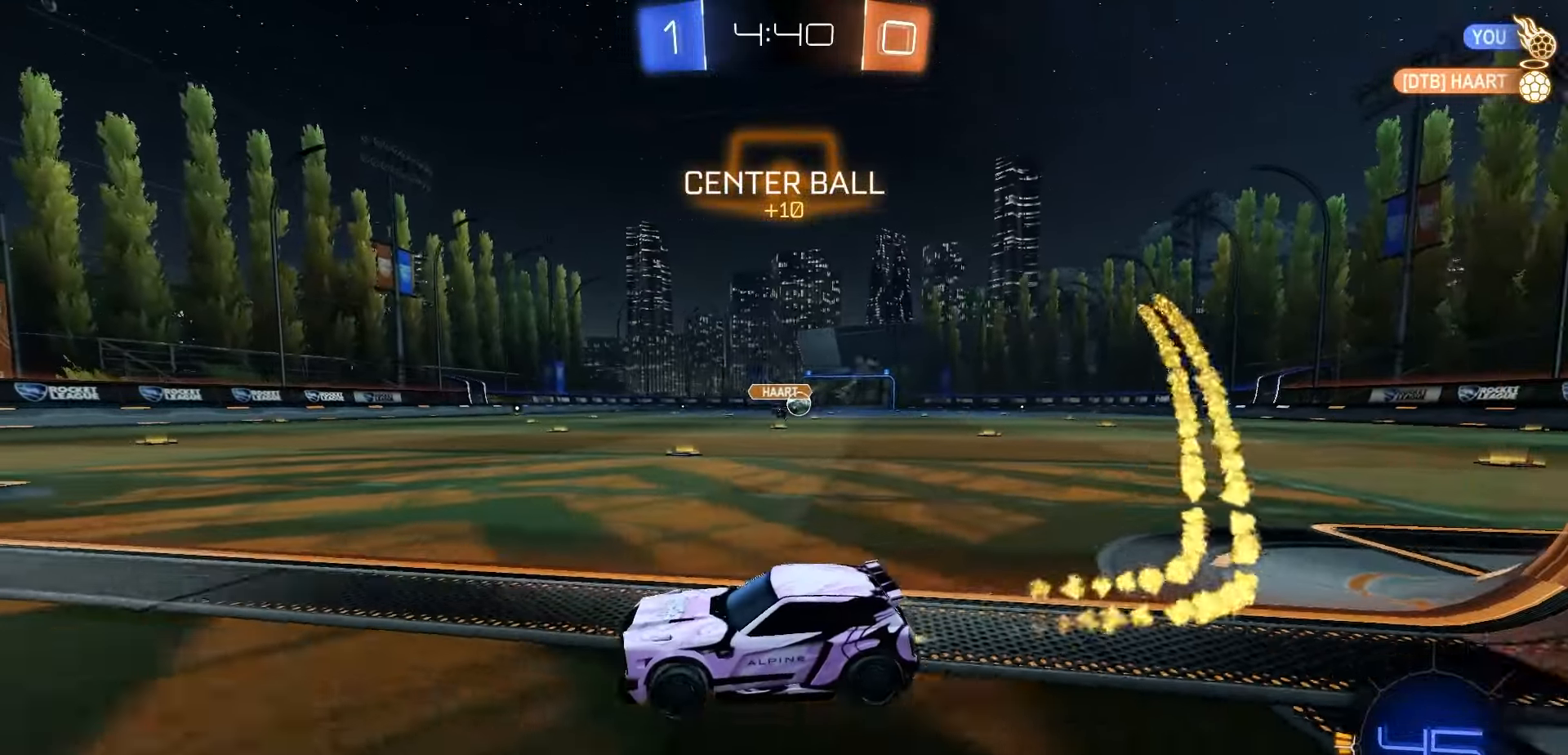
{"dt_ms": 500, "buttons": ["R1"], "left_stick": "down", "right_stick": "center", "events": [[100, "left_stick", "right"], [200, "A", "down"], [283, "A", "up"], [317, "A", "down"], [450, "A", "up"], [483, "left_stick", "down"]]}
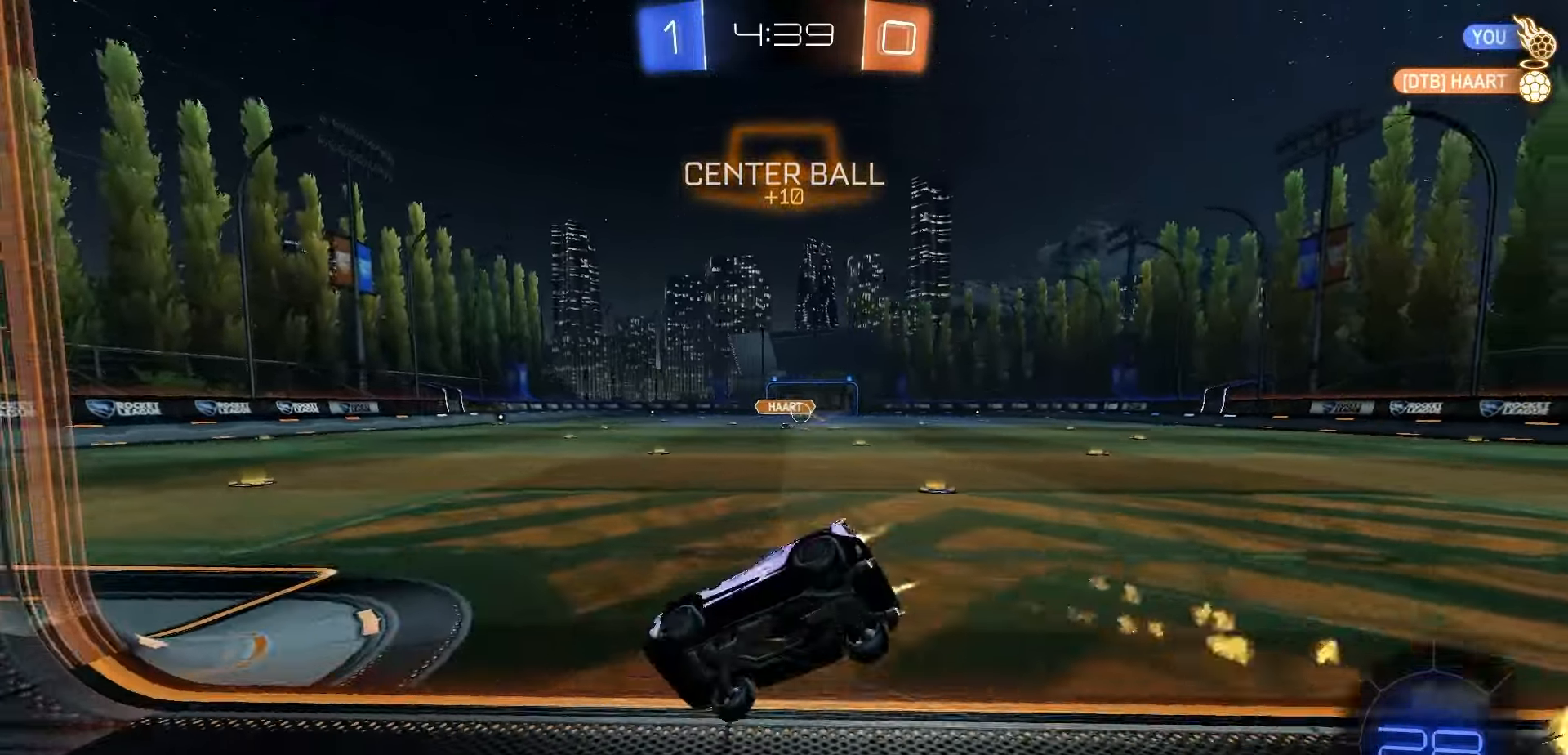
{"dt_ms": 500, "buttons": ["B", "R1"], "left_stick": "center", "right_stick": "center", "events": [[17, "Y", "down"], [33, "left_stick", "down-right"], [117, "Y", "up"], [300, "B", "down"], [500, "left_stick", "center"]]}
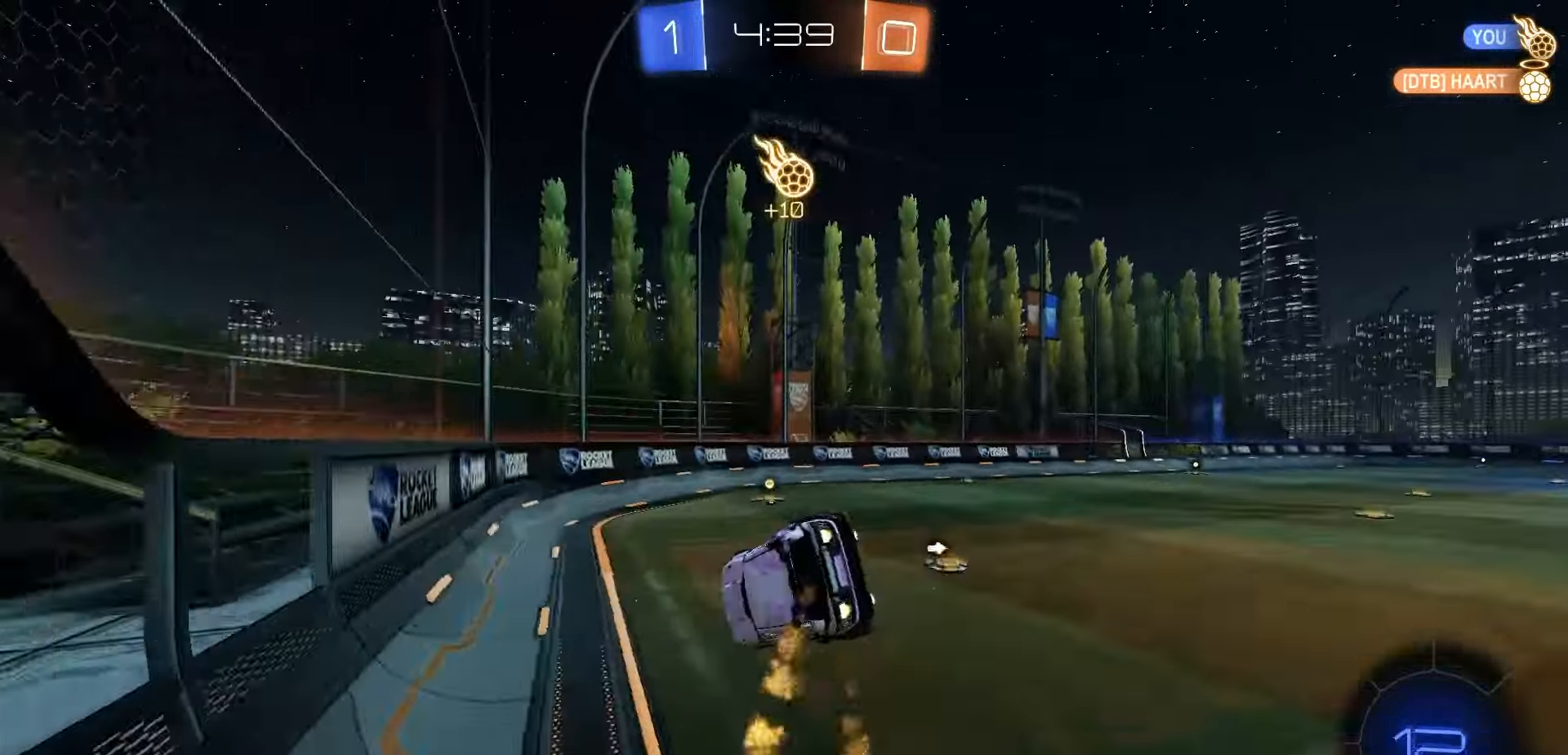
{"dt_ms": 500, "buttons": ["R1"], "left_stick": "down", "right_stick": "center", "events": [[183, "B", "up"], [467, "left_stick", "down"]]}
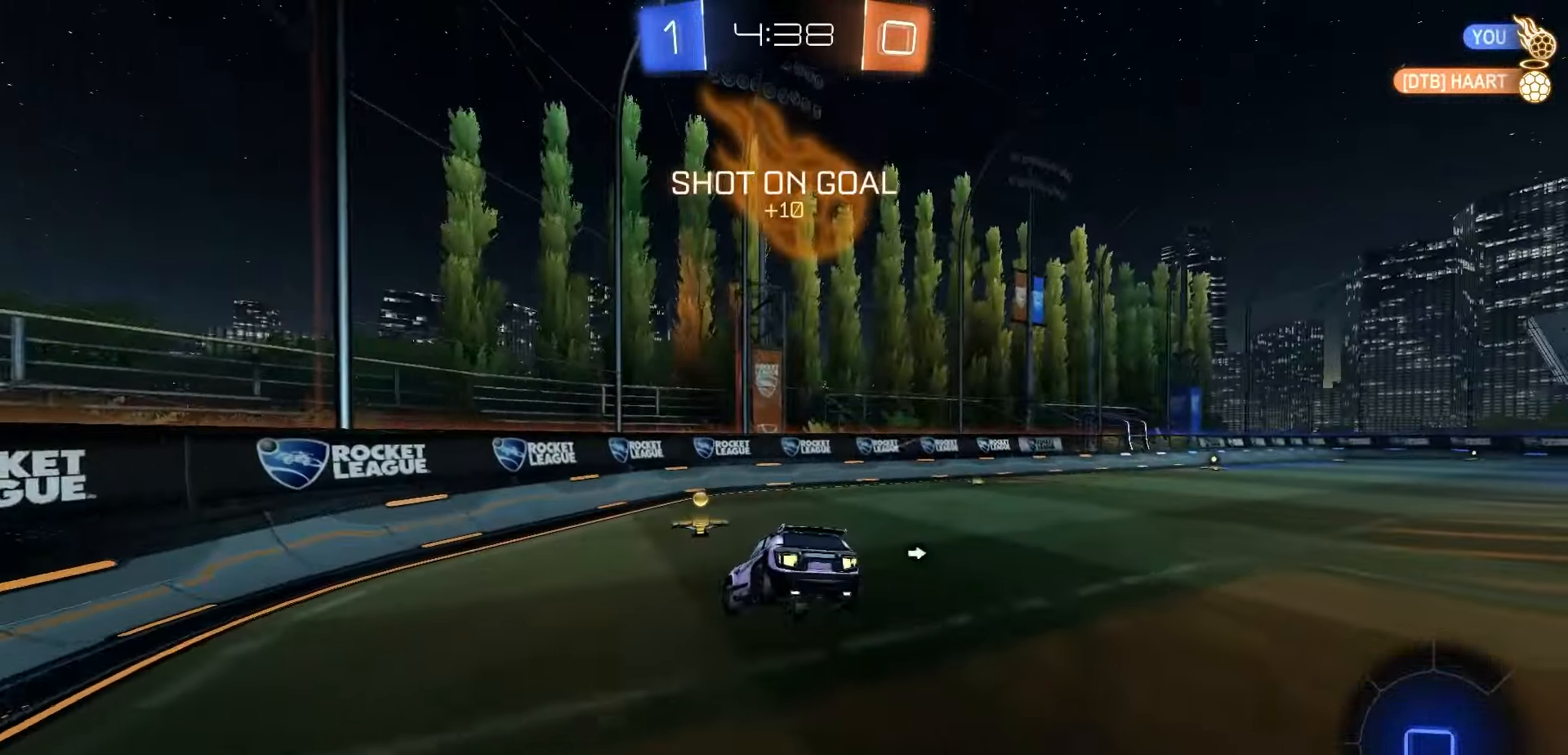
{"dt_ms": 500, "buttons": ["R1"], "left_stick": "right", "right_stick": "center", "events": [[117, "left_stick", "center"], [250, "X", "down"], [333, "X", "up"], [350, "left_stick", "right"]]}
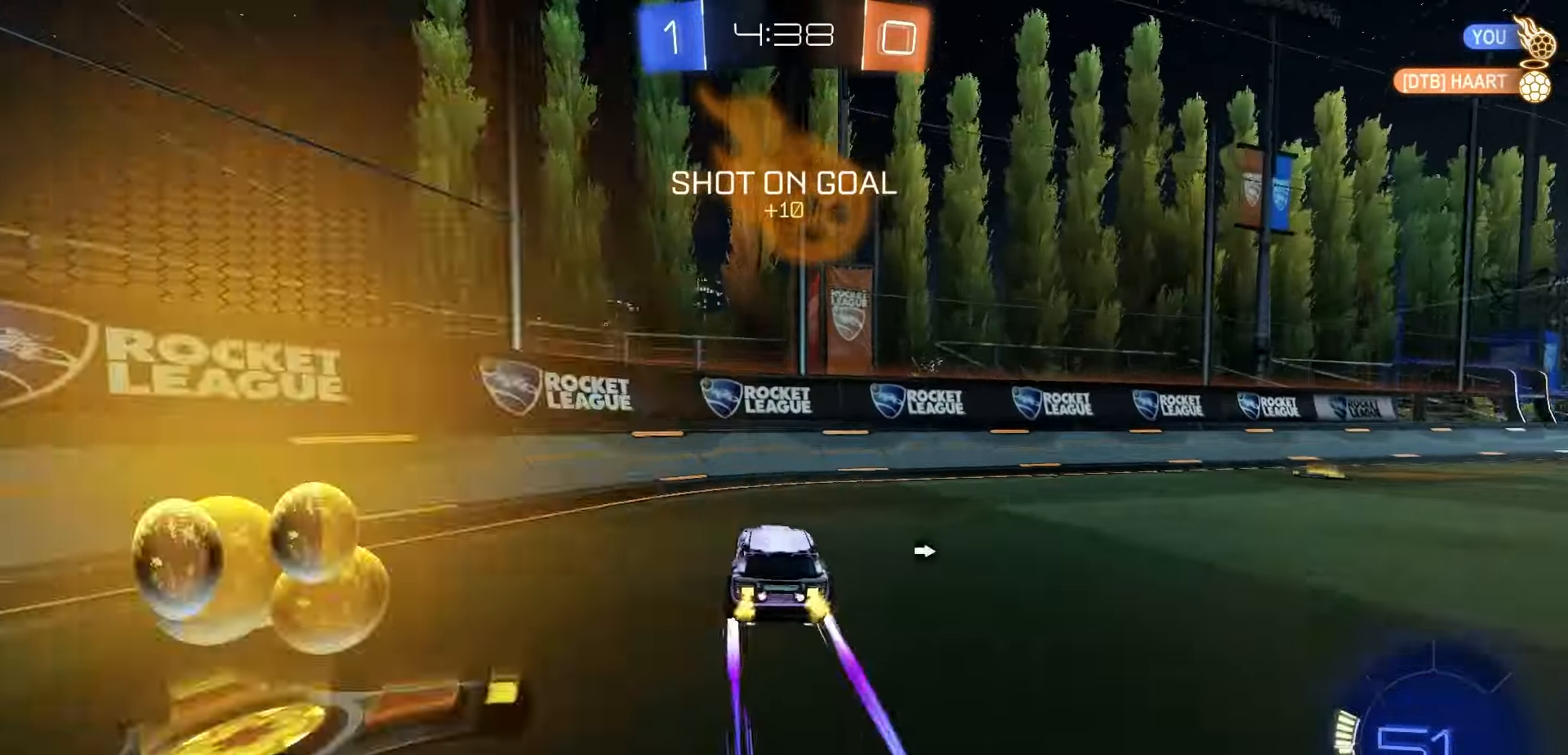
{"dt_ms": 500, "buttons": ["R1"], "left_stick": "right", "right_stick": "center", "events": [[117, "A", "down"], [183, "A", "up"], [317, "A", "down"], [367, "A", "up"]]}
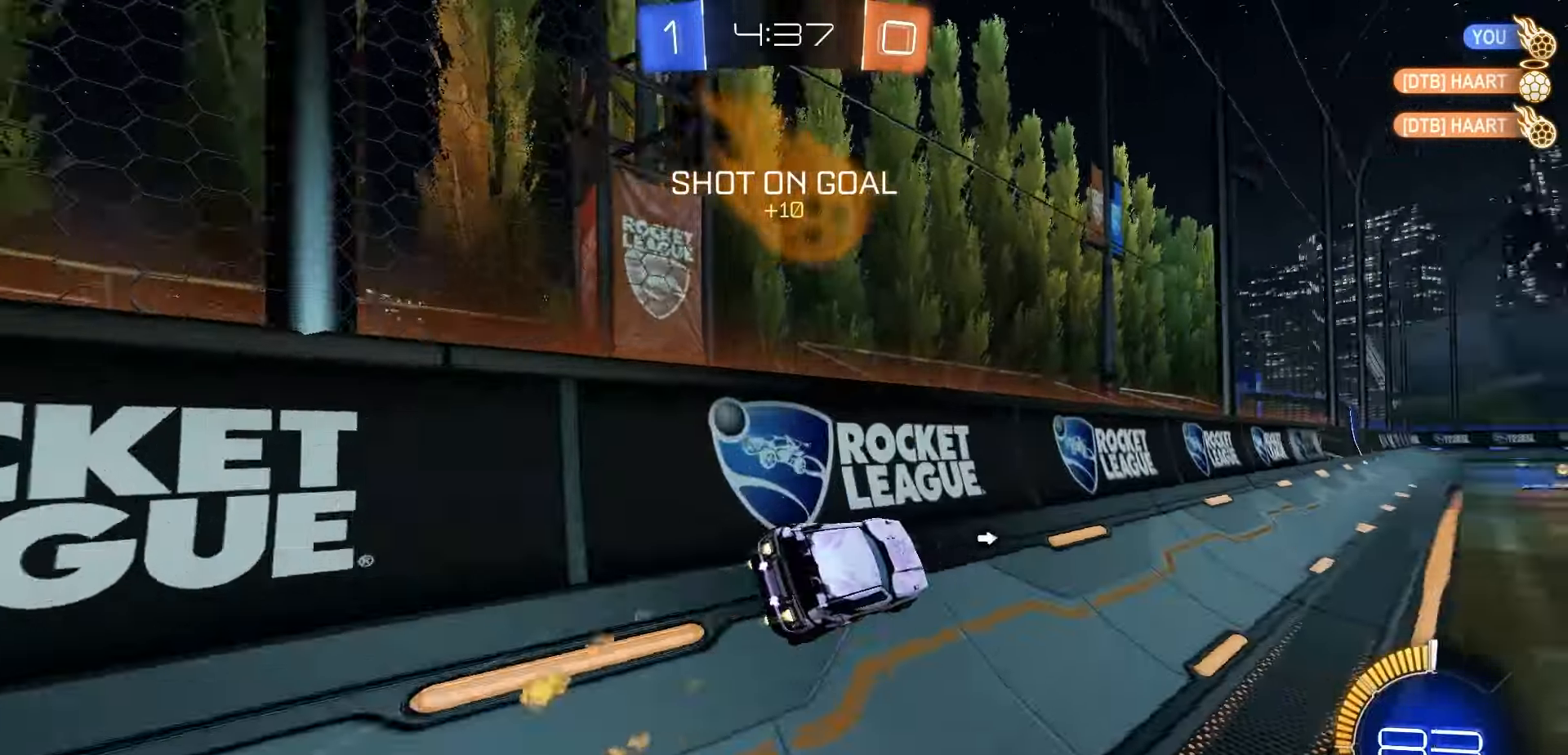
{"dt_ms": 500, "buttons": ["R1"], "left_stick": "center", "right_stick": "center", "events": [[217, "left_stick", "center"], [367, "left_stick", "left"], [417, "Y", "down"], [483, "left_stick", "center"], [500, "Y", "up"]]}
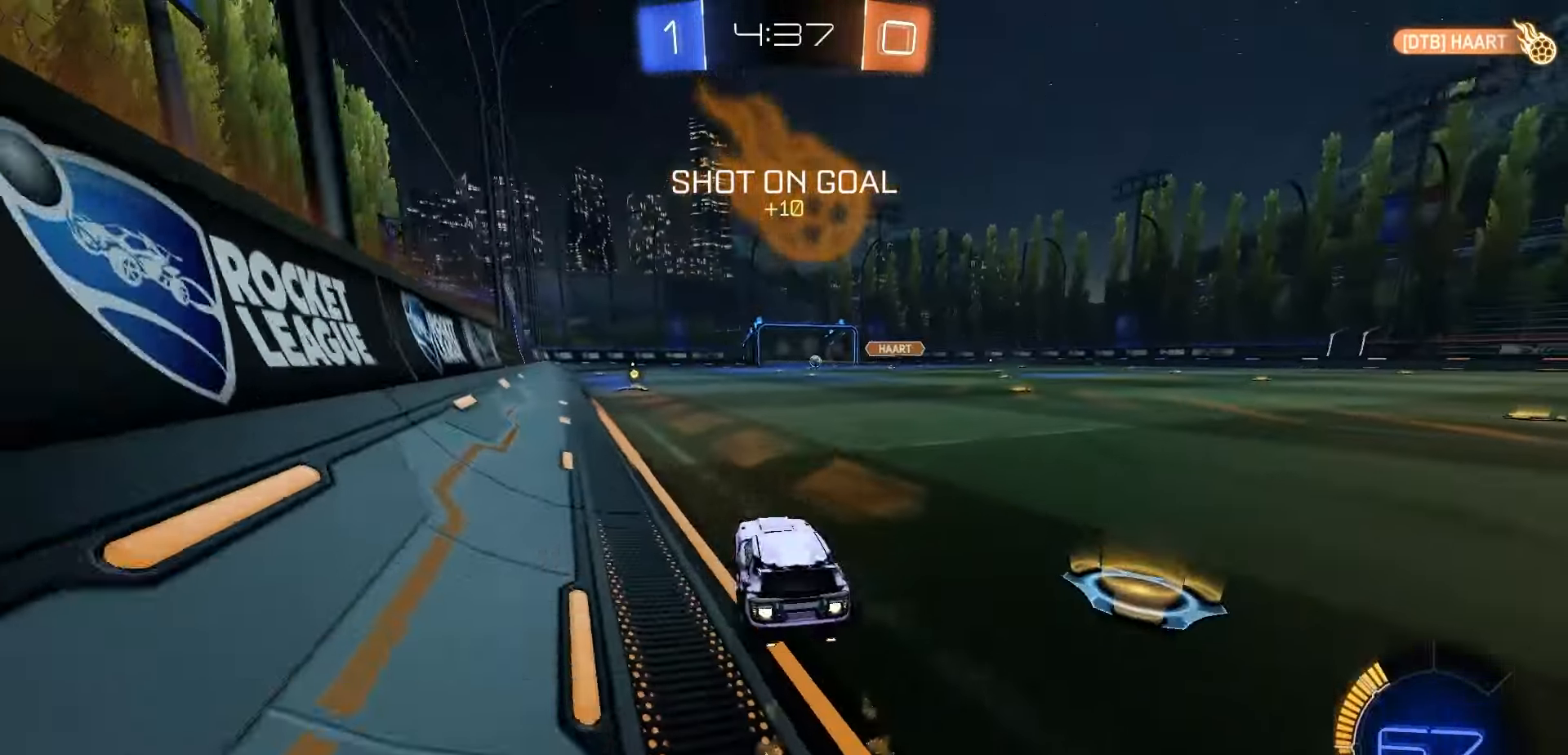
{"dt_ms": 500, "buttons": [], "left_stick": "center", "right_stick": "center", "events": [[150, "left_stick", "up-left"], [233, "left_stick", "center"], [283, "R1", "up"]]}
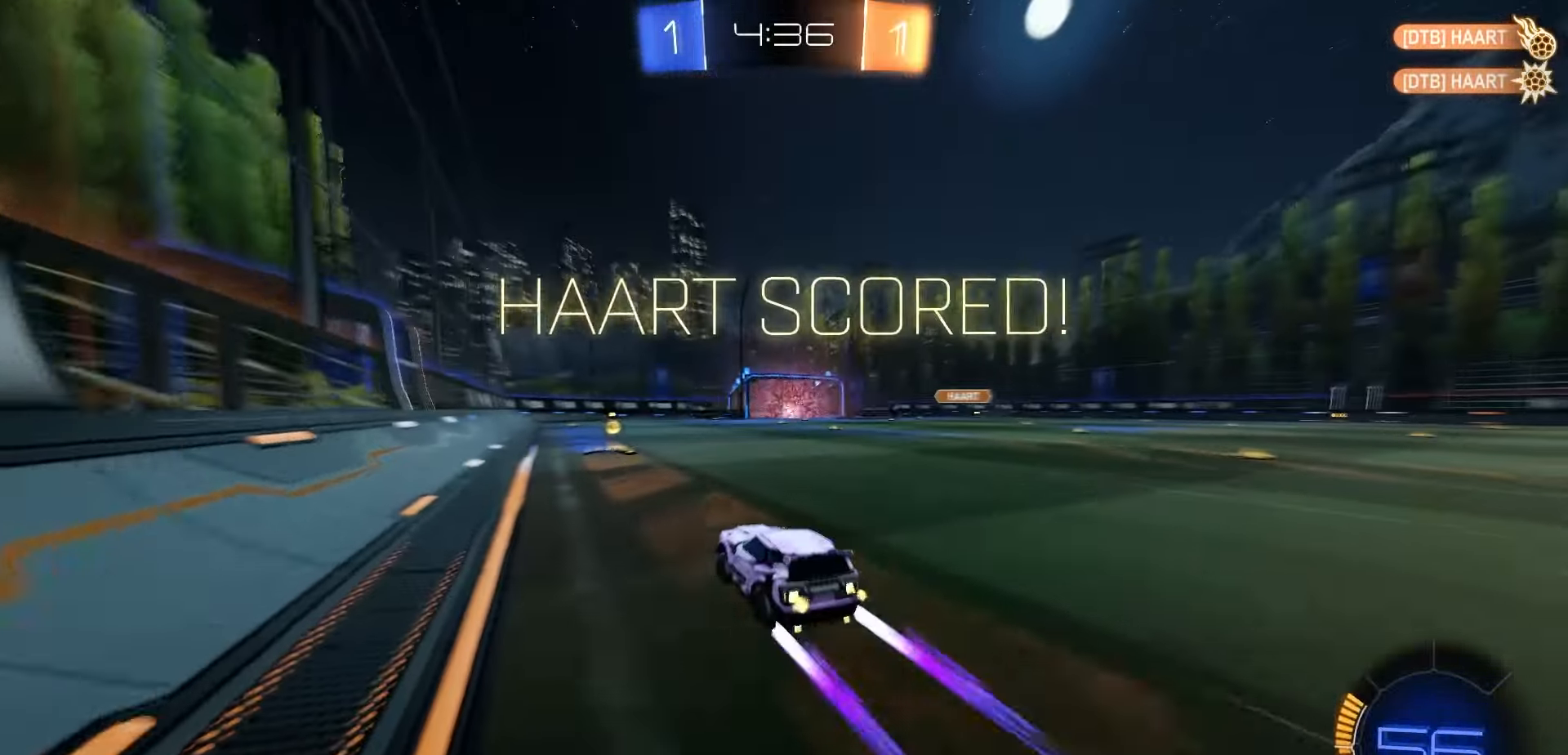
{"dt_ms": 500, "buttons": [], "left_stick": "center", "right_stick": "center", "events": [[83, "Y", "down"], [133, "Y", "up"]]}
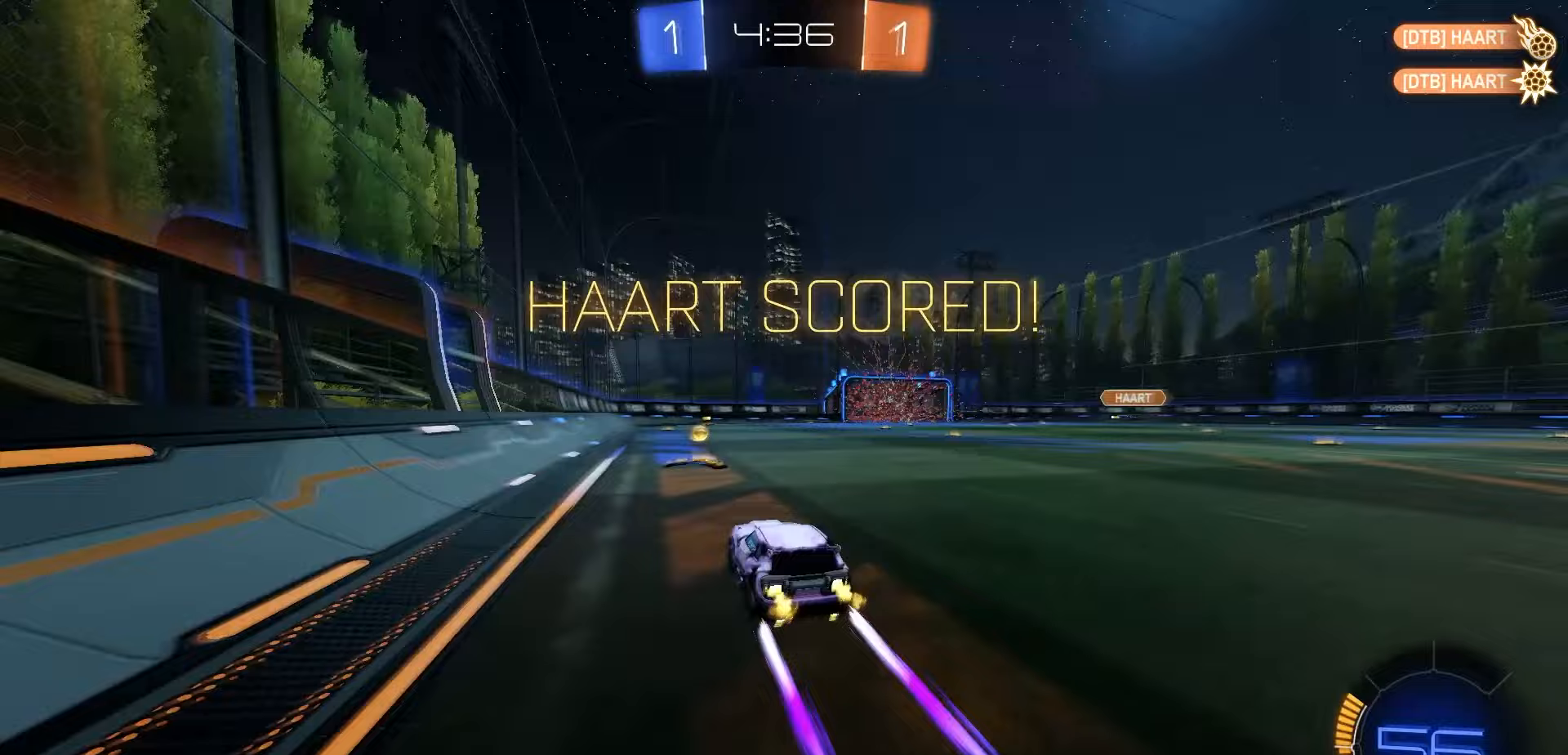
{"dt_ms": 500, "buttons": ["A"], "left_stick": "center", "right_stick": "center", "events": [[350, "left_stick", "left"], [467, "left_stick", "center"], [483, "A", "down"]]}
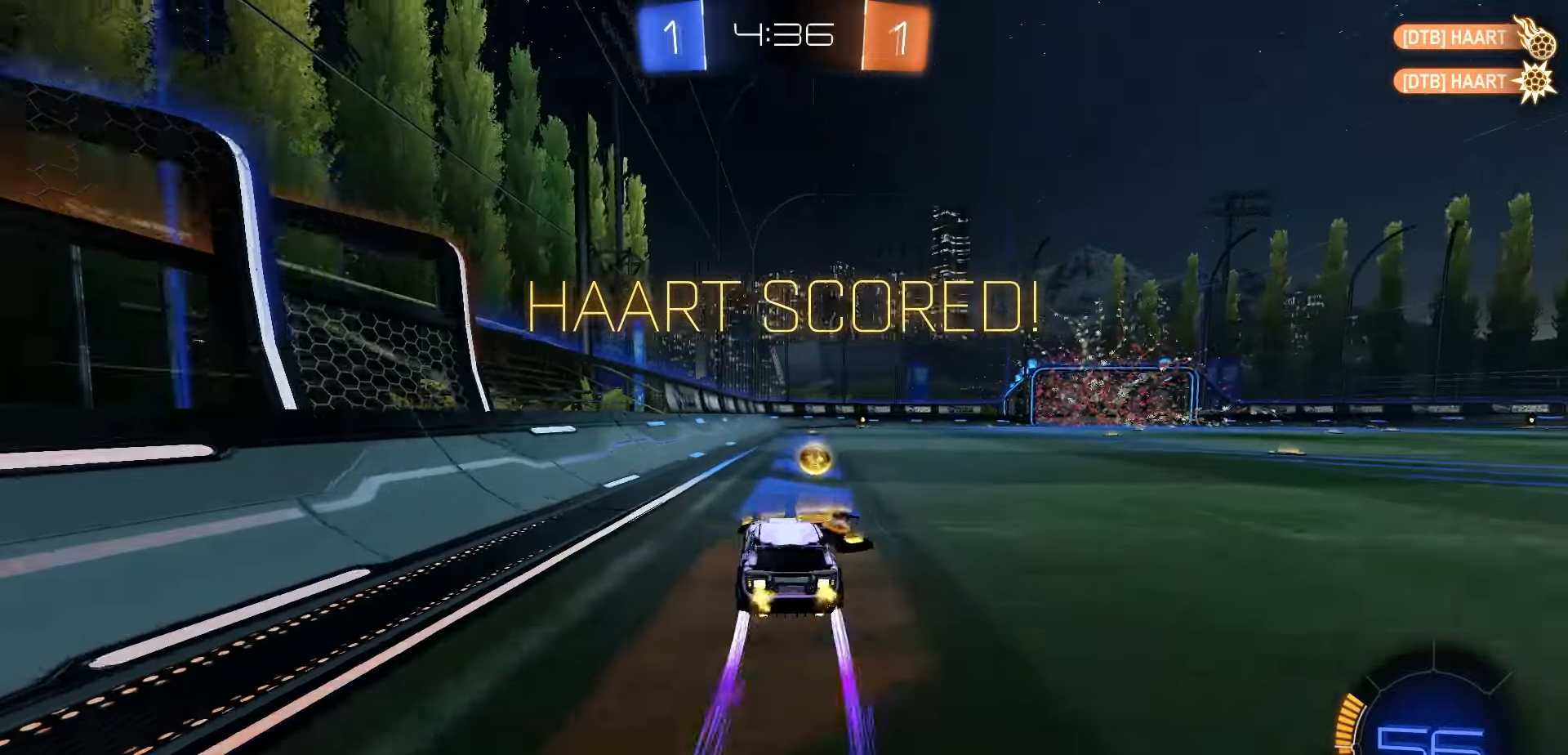
{"dt_ms": 500, "buttons": ["L1"], "left_stick": "down-left", "right_stick": "center", "events": [[33, "A", "up"], [33, "left_stick", "up-right"], [67, "R1", "down"], [83, "A", "down"], [183, "A", "up"], [183, "left_stick", "down"], [317, "L1", "down"], [417, "left_stick", "down-left"], [433, "R1", "up"]]}
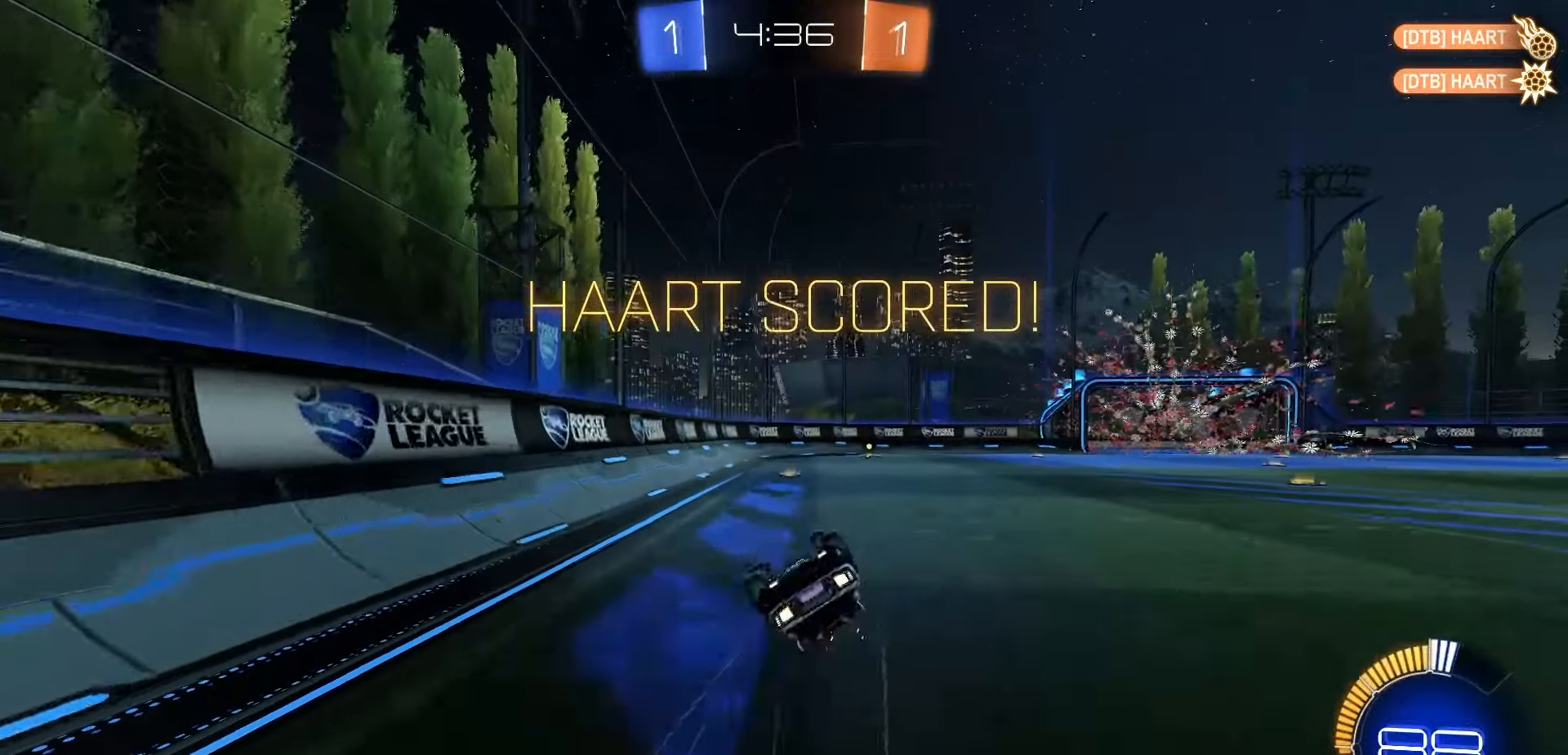
{"dt_ms": 1000, "buttons": ["L1"], "left_stick": "up-left", "right_stick": "center", "events": [[17, "B", "down"], [317, "left_stick", "center"], [450, "B", "up"], [500, "left_stick", "down-right"], [517, "R1", "down"], [583, "left_stick", "down"], [617, "R1", "up"], [633, "A", "down"], [700, "A", "up"], [800, "left_stick", "center"], [917, "left_stick", "up-left"], [950, "A", "down"], [1000, "A", "up"]]}
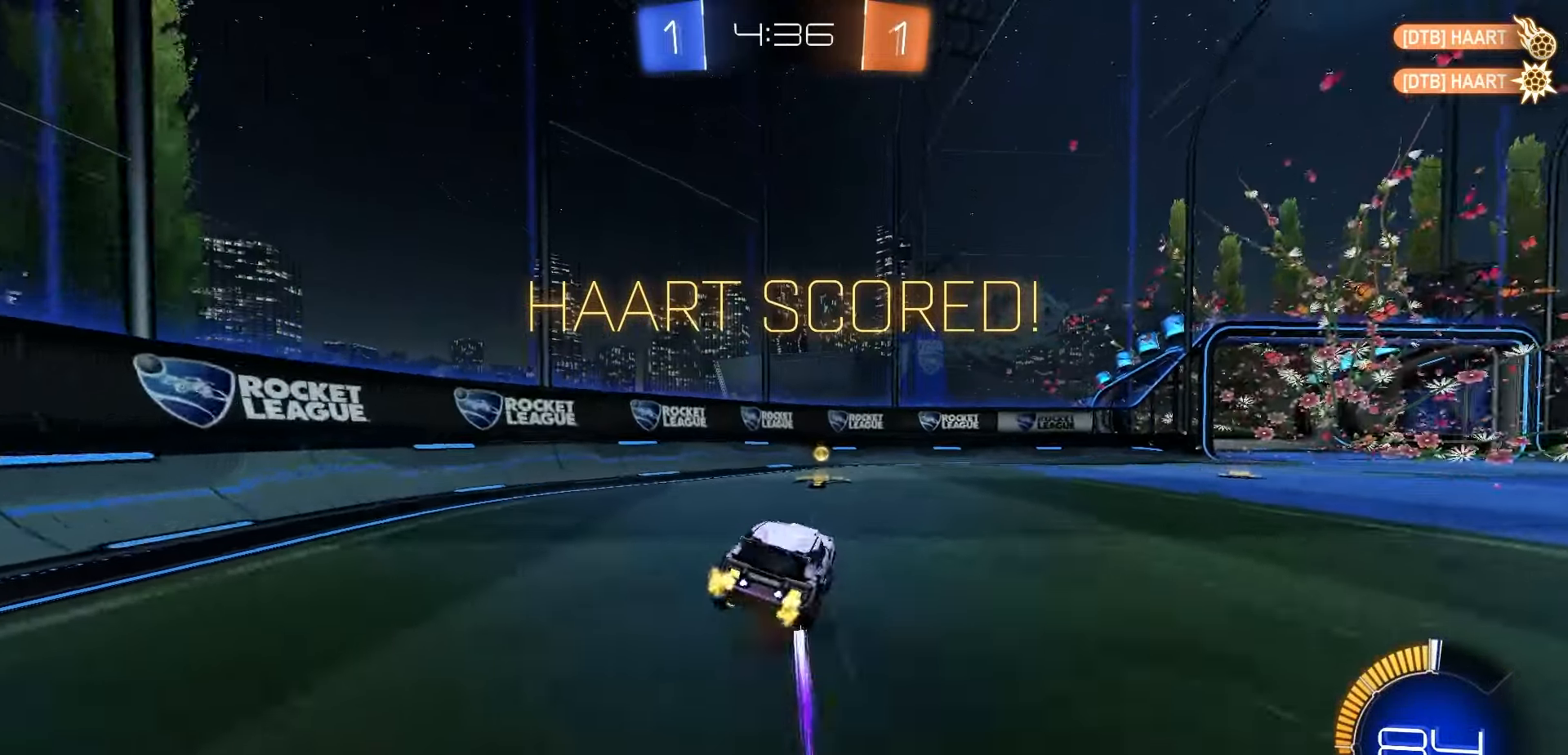
{"dt_ms": 500, "buttons": ["R1"], "left_stick": "down-right", "right_stick": "center", "events": [[83, "left_stick", "center"], [217, "L1", "up"], [300, "left_stick", "right"], [350, "A", "down"], [367, "R1", "down"], [417, "A", "up"], [483, "left_stick", "down-right"]]}
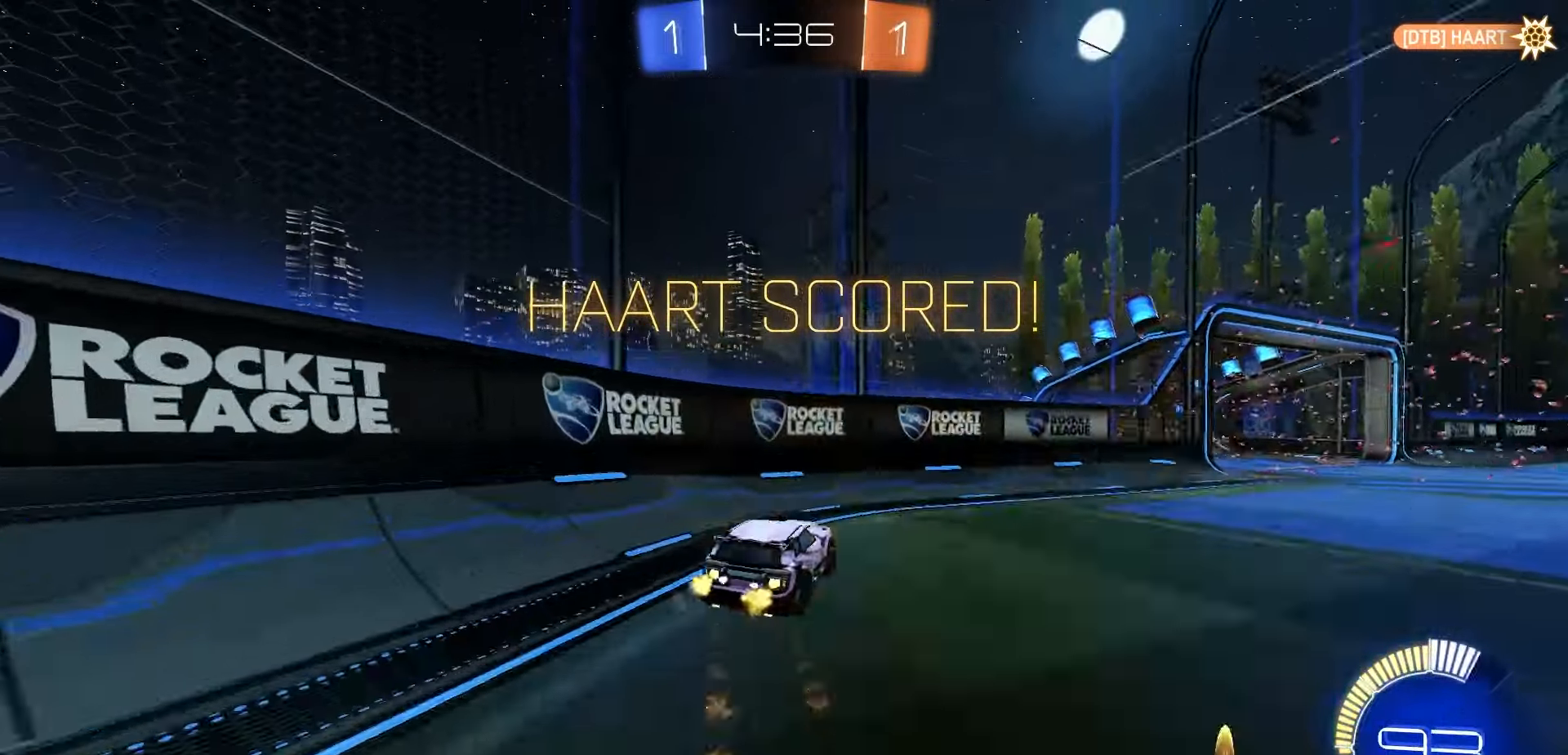
{"dt_ms": 500, "buttons": ["A", "R1"], "left_stick": "down-right", "right_stick": "center", "events": [[17, "left_stick", "down"], [33, "X", "down"], [133, "X", "up"], [217, "left_stick", "up-right"], [250, "A", "down"], [300, "A", "up"], [350, "left_stick", "down-right"], [500, "A", "down"]]}
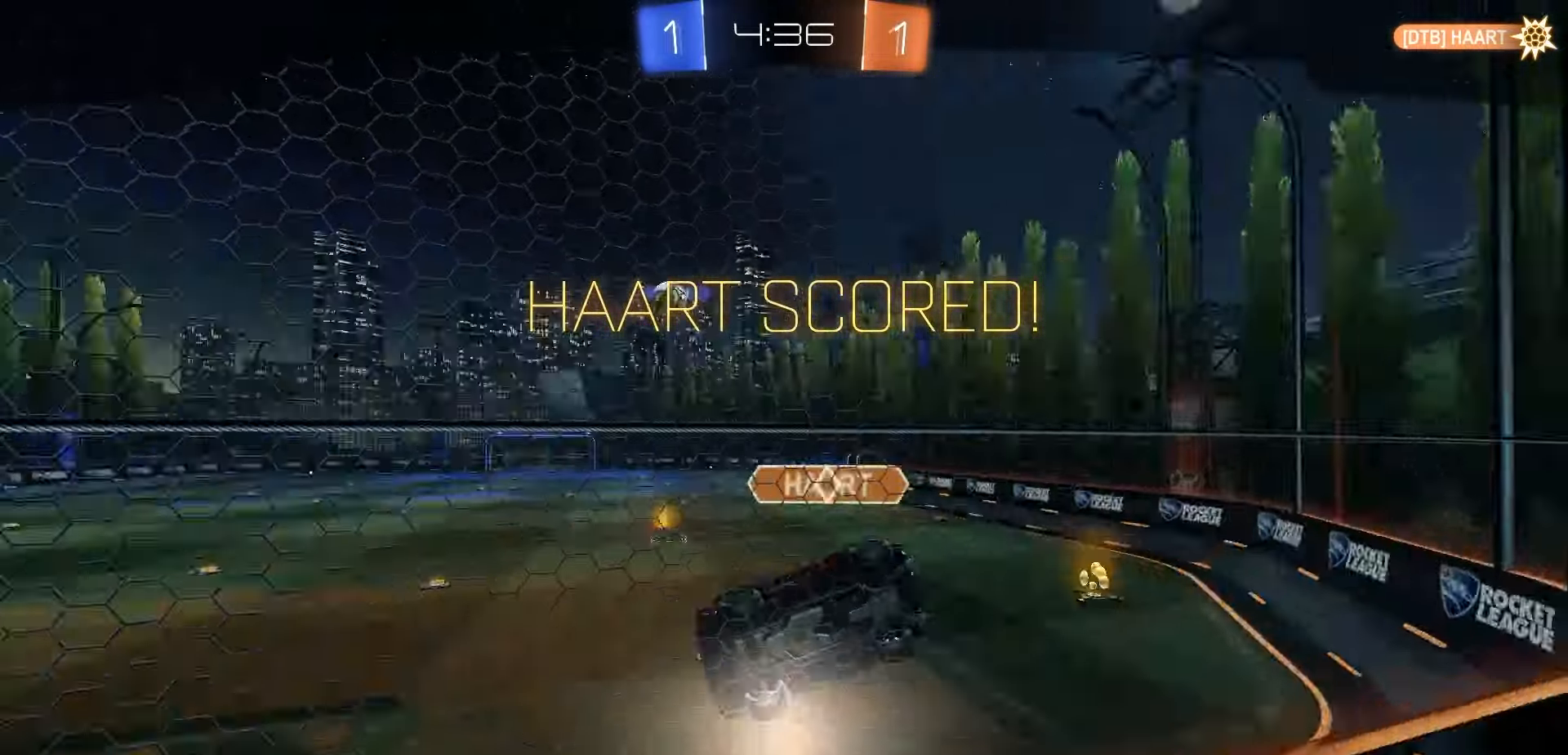
{"dt_ms": 500, "buttons": [], "left_stick": "center", "right_stick": "center", "events": [[50, "A", "up"], [83, "left_stick", "center"], [117, "A", "down"], [133, "left_stick", "left"], [200, "A", "up"], [233, "R1", "up"], [267, "A", "down"], [283, "left_stick", "center"], [333, "A", "up"], [400, "A", "down"], [467, "A", "up"]]}
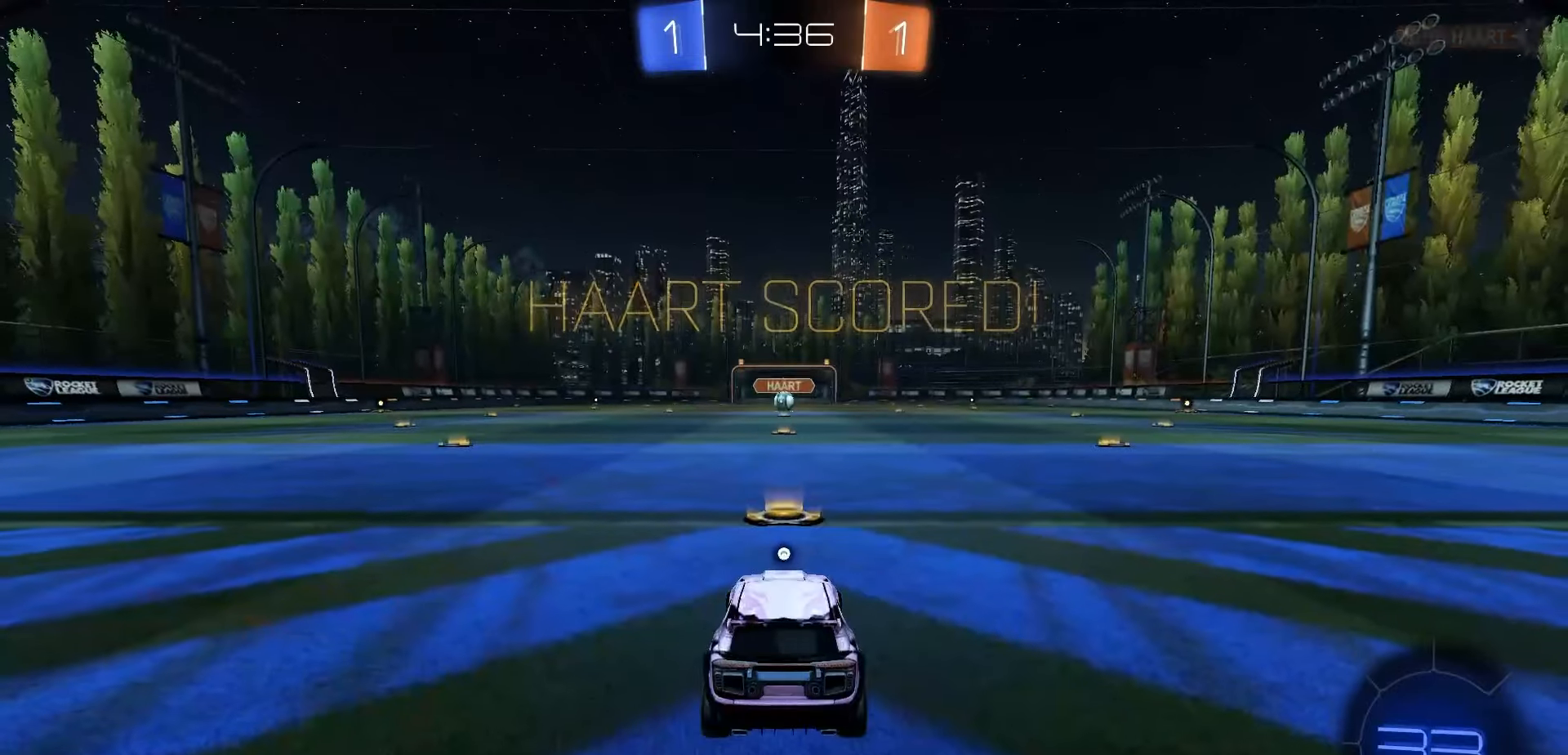
{"dt_ms": 500, "buttons": ["R1", "DPAD_UP"], "left_stick": "center", "right_stick": "center", "events": [[233, "DPAD_UP", "down"], [350, "R1", "down"], [367, "Y", "down"], [450, "Y", "up"]]}
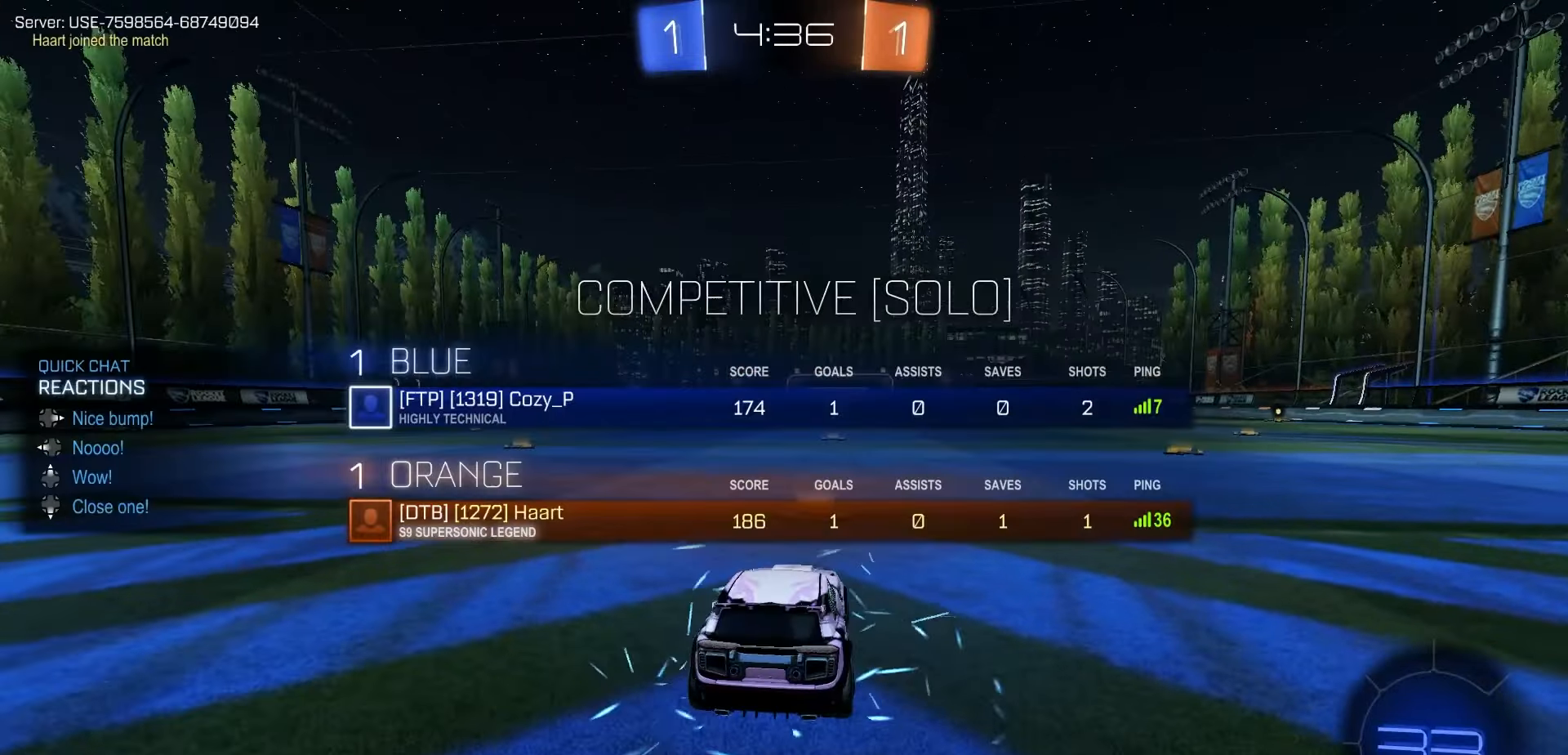
{"dt_ms": 500, "buttons": ["Y", "R1"], "left_stick": "center", "right_stick": "center", "events": [[33, "Y", "down"], [100, "Y", "up"], [150, "Y", "down"], [167, "DPAD_UP", "up"], [233, "Y", "up"], [300, "Y", "down"], [367, "Y", "up"], [433, "Y", "down"]]}
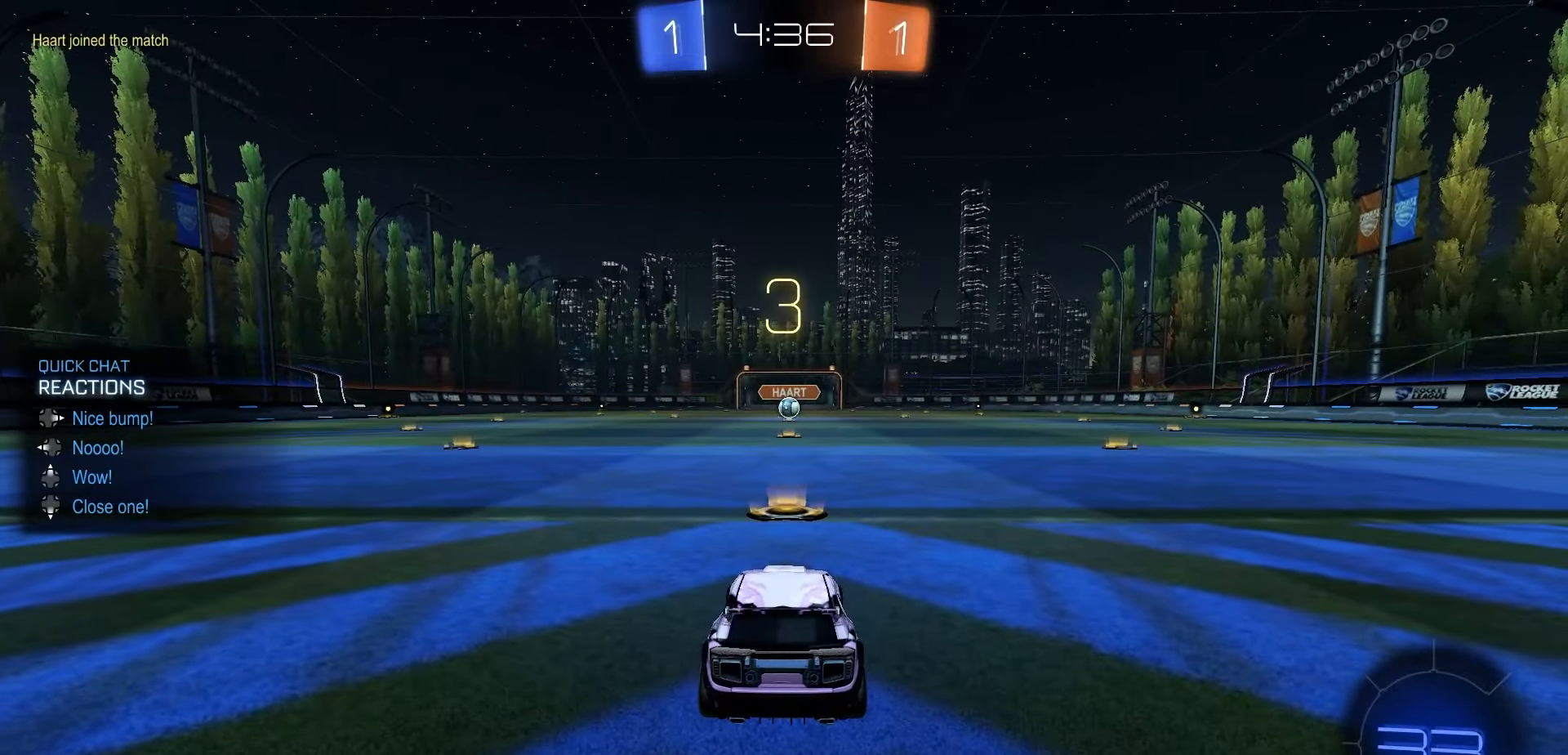
{"dt_ms": 500, "buttons": ["R1"], "left_stick": "center", "right_stick": "center", "events": [[17, "Y", "up"], [83, "Y", "down"], [133, "Y", "up"], [233, "Y", "down"], [300, "Y", "up"], [367, "Y", "down"], [450, "Y", "up"]]}
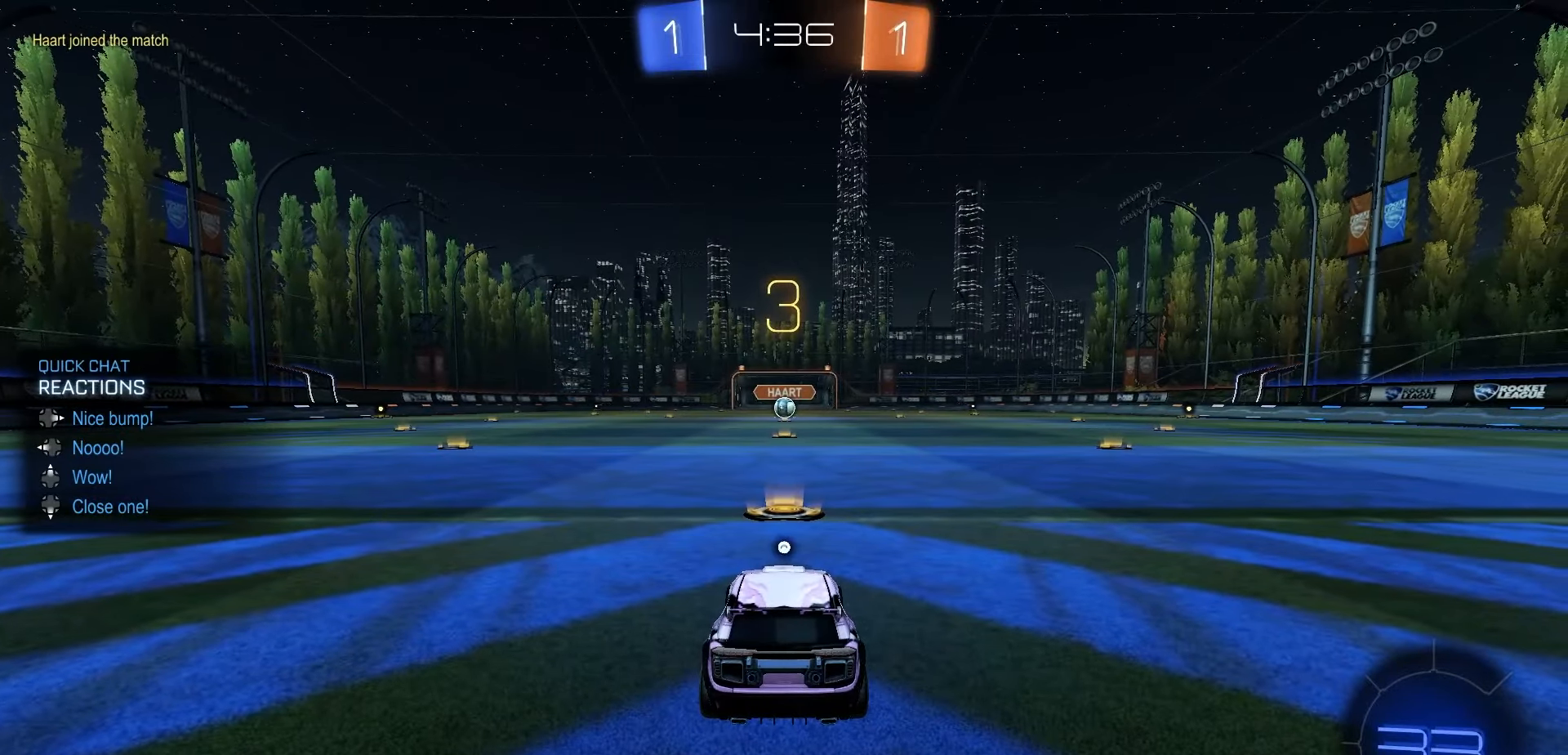
{"dt_ms": 500, "buttons": ["Y", "R1"], "left_stick": "center", "right_stick": "center", "events": [[17, "Y", "down"], [67, "Y", "up"], [150, "Y", "down"], [233, "Y", "up"], [317, "Y", "down"], [367, "Y", "up"], [467, "Y", "down"]]}
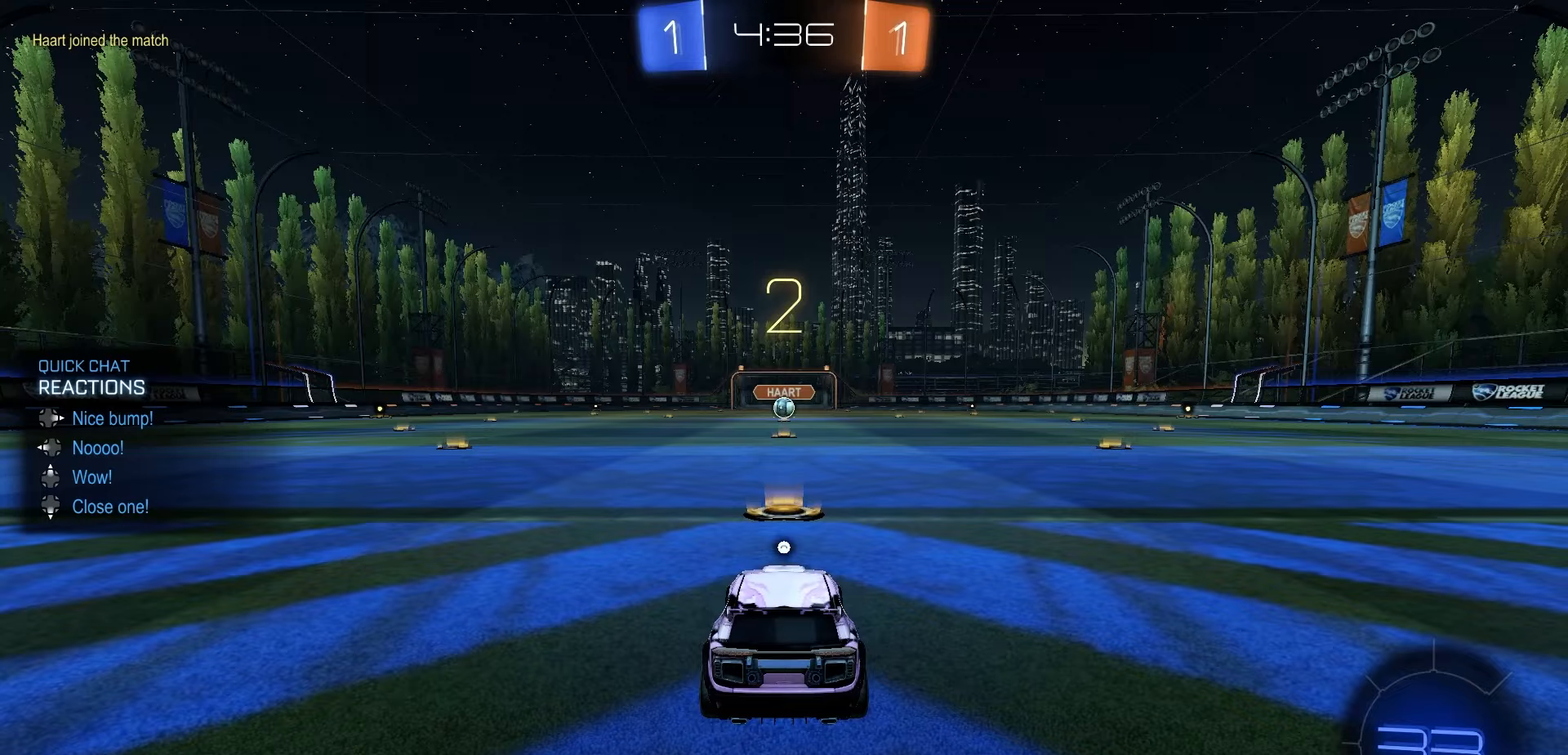
{"dt_ms": 500, "buttons": ["Y", "R1"], "left_stick": "center", "right_stick": "center", "events": [[50, "Y", "up"], [117, "Y", "down"], [217, "Y", "up"], [283, "Y", "down"], [350, "Y", "up"], [433, "Y", "down"]]}
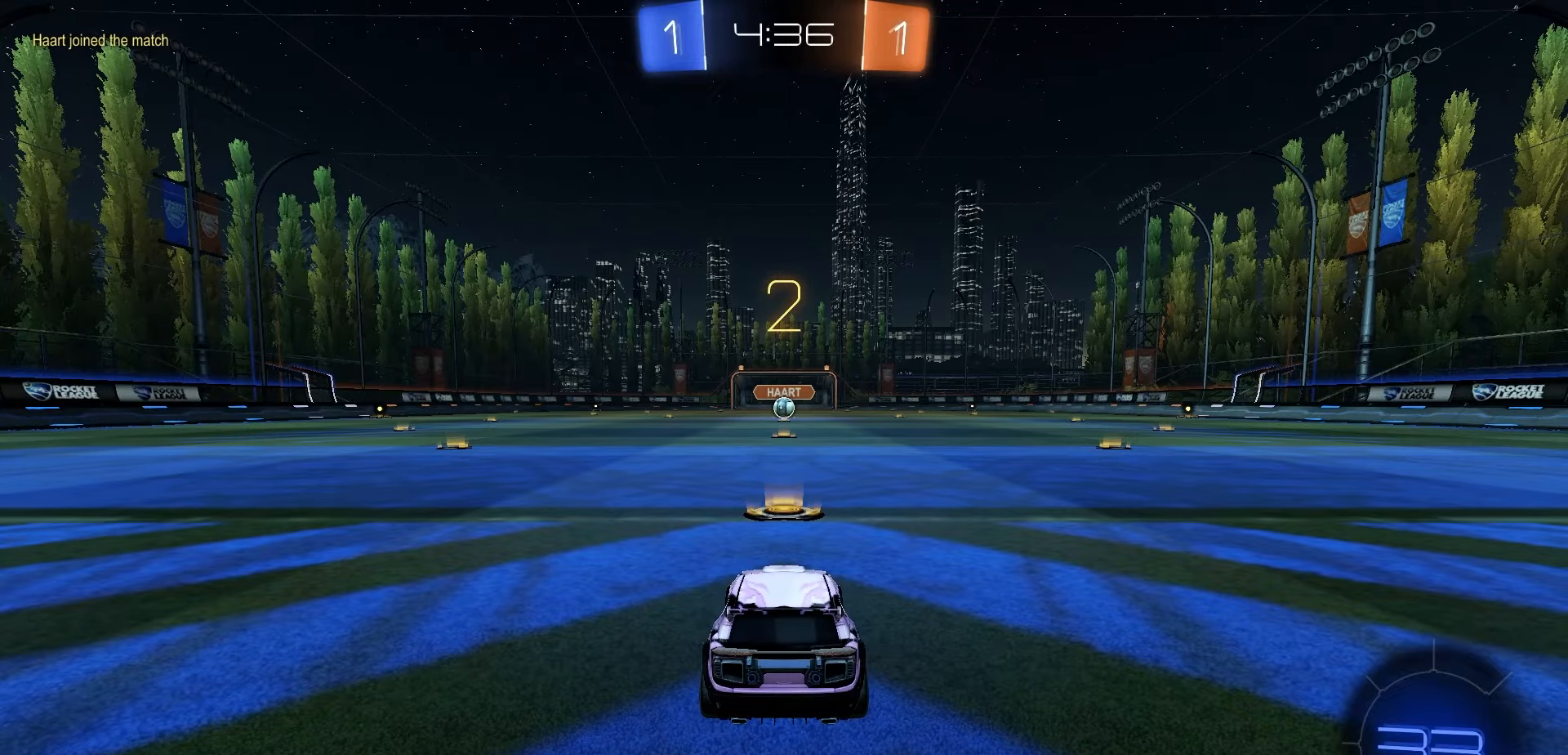
{"dt_ms": 500, "buttons": ["R1"], "left_stick": "center", "right_stick": "center", "events": [[17, "Y", "up"], [100, "Y", "down"], [183, "Y", "up"], [267, "Y", "down"], [333, "Y", "up"], [433, "Y", "down"], [500, "Y", "up"]]}
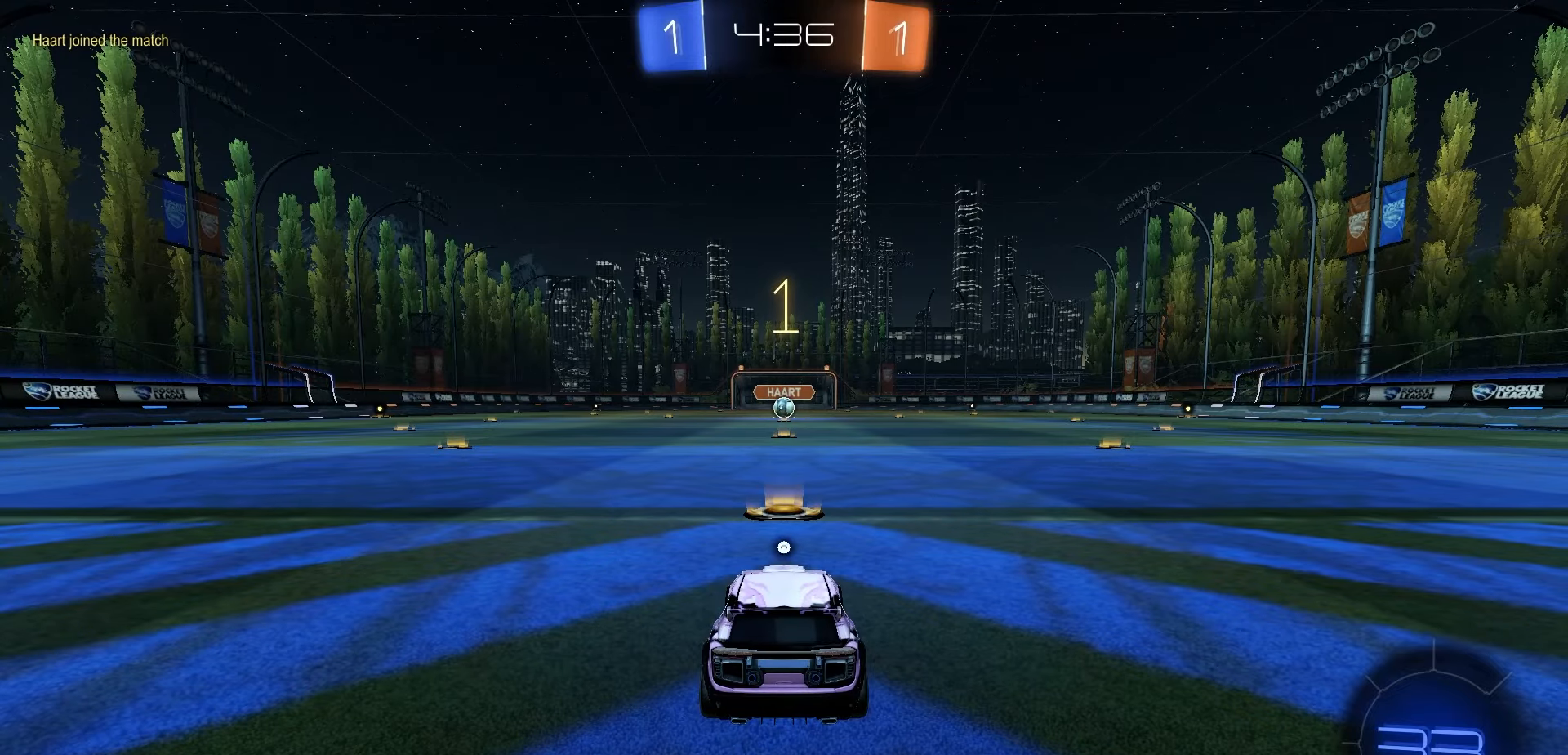
{"dt_ms": 500, "buttons": ["R1"], "left_stick": "center", "right_stick": "center", "events": [[83, "Y", "down"], [150, "Y", "up"], [233, "Y", "down"], [317, "Y", "up"], [400, "Y", "down"], [467, "Y", "up"]]}
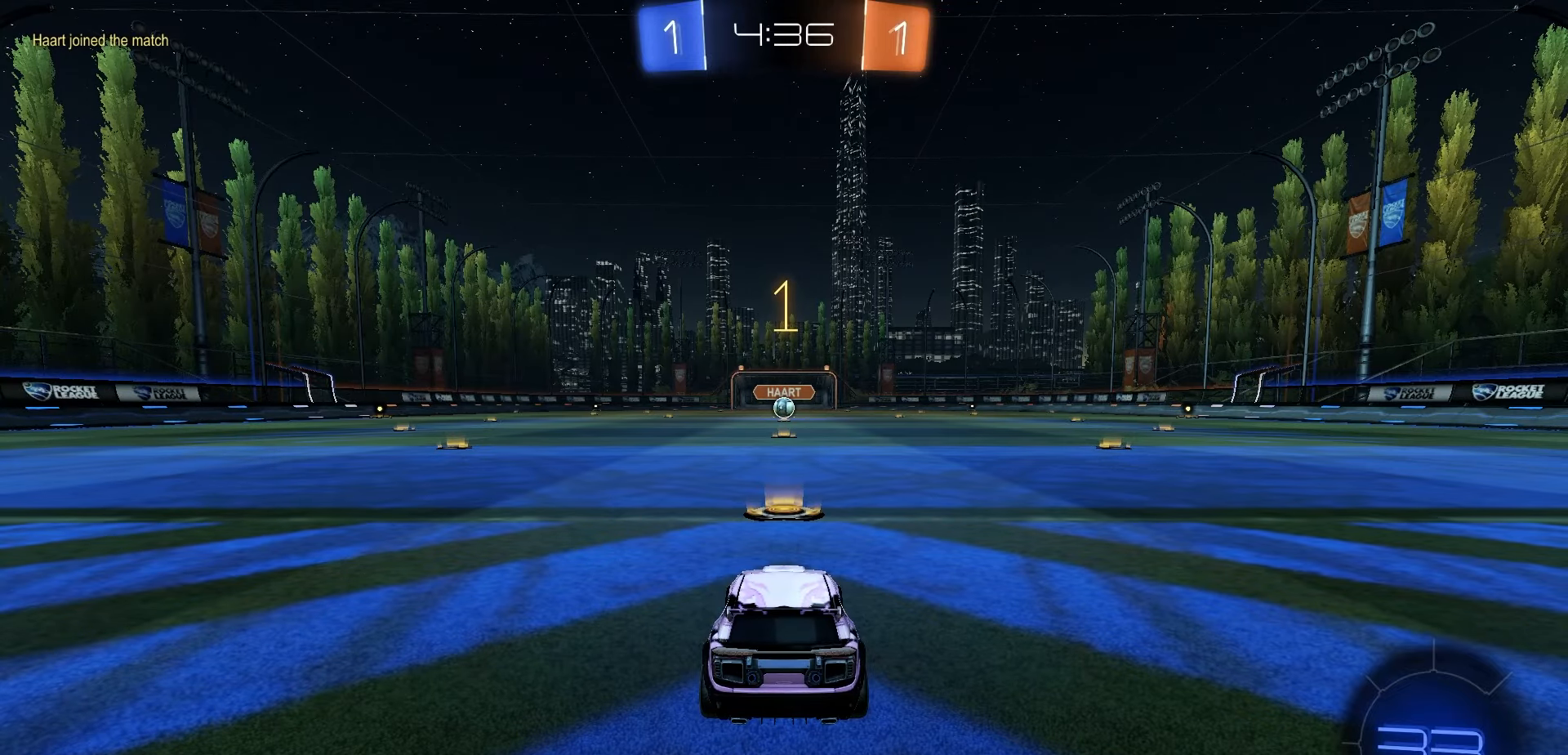
{"dt_ms": 500, "buttons": ["R1"], "left_stick": "center", "right_stick": "center", "events": [[33, "Y", "down"], [117, "Y", "up"], [283, "Y", "down"], [333, "Y", "up"]]}
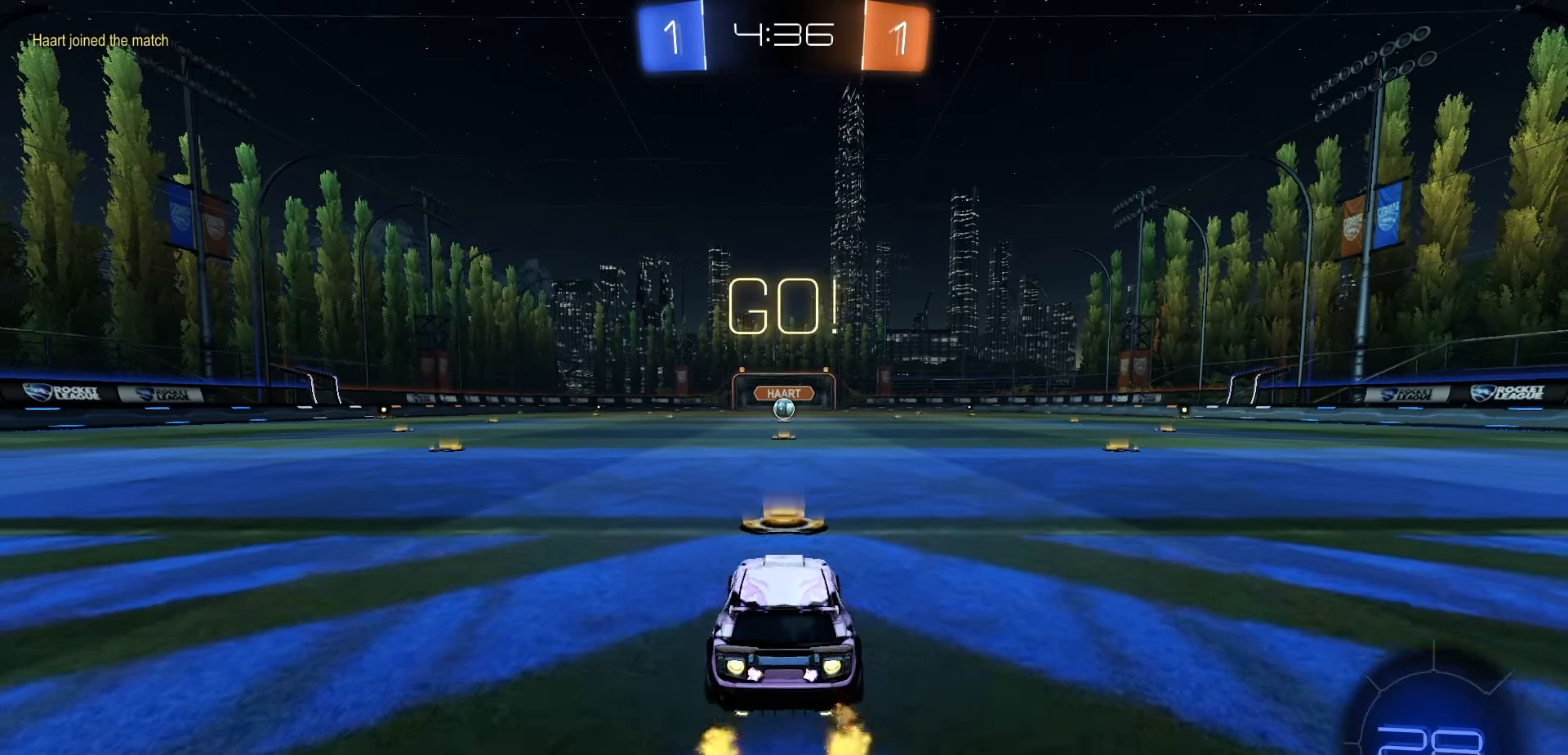
{"dt_ms": 500, "buttons": ["R1"], "left_stick": "down", "right_stick": "center", "events": [[200, "left_stick", "right"], [267, "A", "down"], [333, "A", "up"], [333, "left_stick", "up-left"], [367, "A", "down"], [433, "A", "up"], [433, "left_stick", "down"]]}